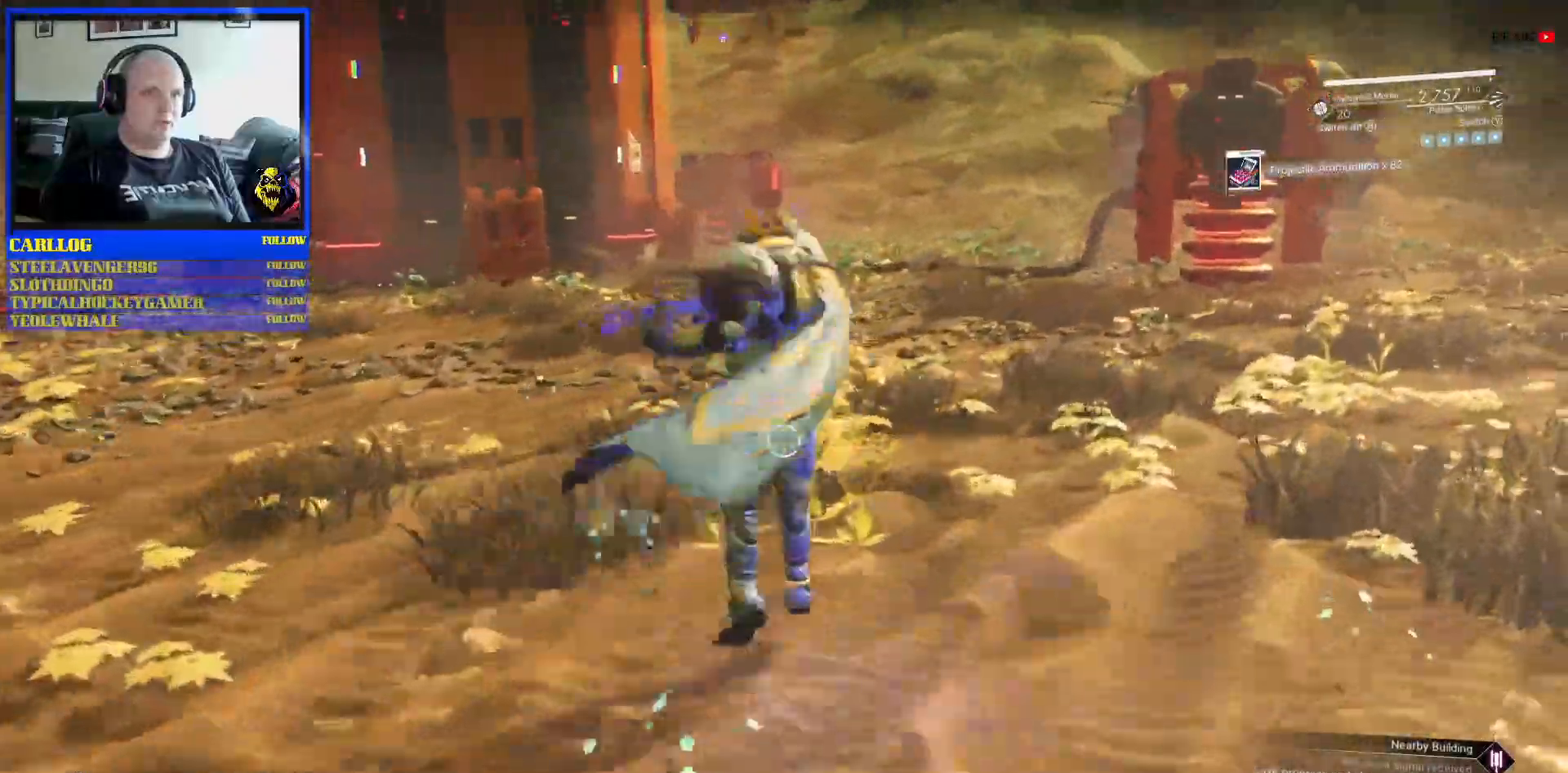
Gameplay with a controller (Xbox layout); each line is a JSON object with the inputs held at the frame after it (dt_ms = milliseconds from this image to that frame). "events" lists button and stick changes between this image and that frame as [ms after this image, input, new state], when the widget could be followed in between. Not read: L2 L3.
{"dt_ms": 500, "buttons": [], "left_stick": "up-left", "right_stick": "center", "events": [[217, "left_stick", "up-left"]]}
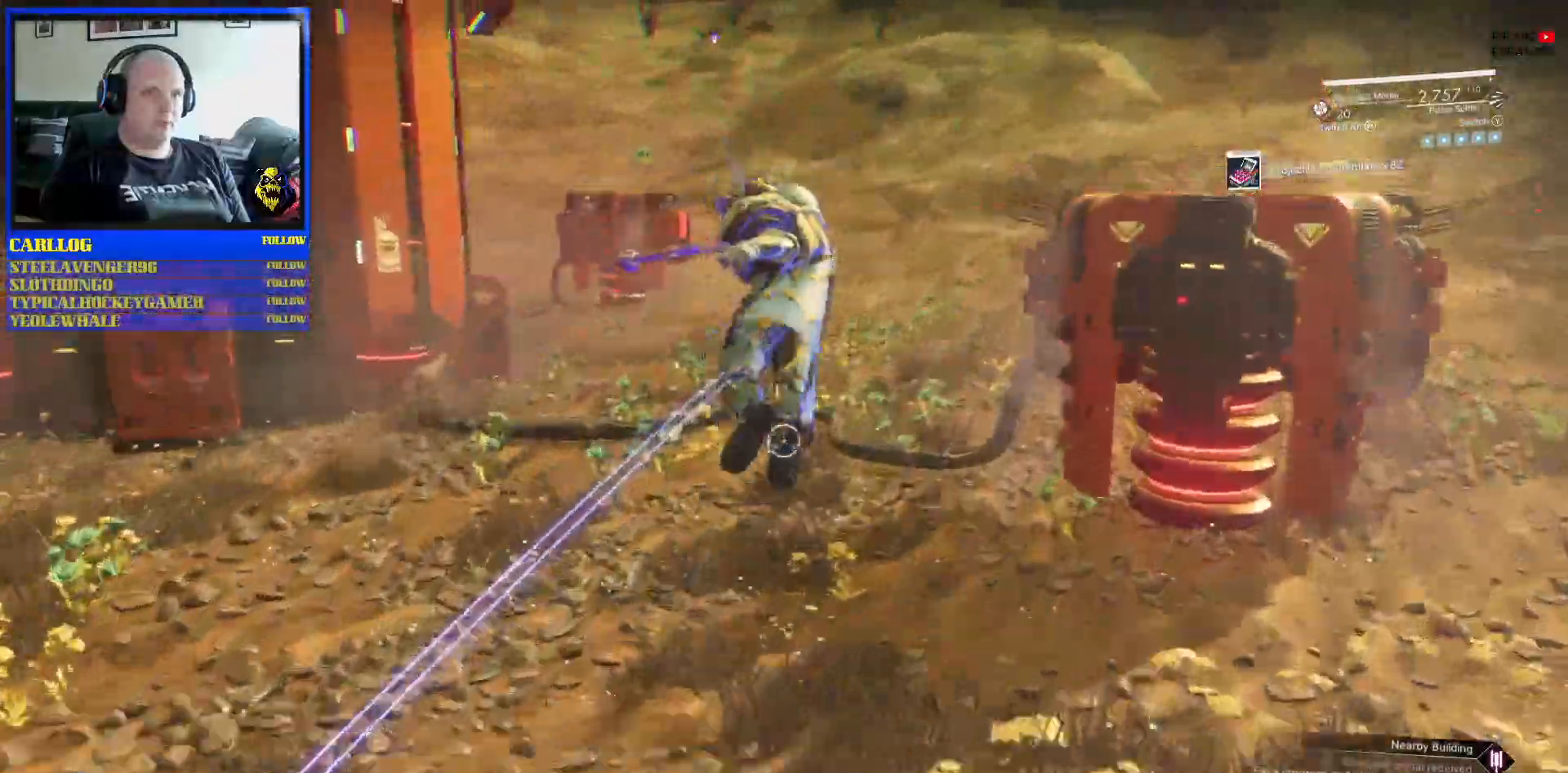
{"dt_ms": 500, "buttons": [], "left_stick": "left", "right_stick": "center", "events": [[350, "left_stick", "left"]]}
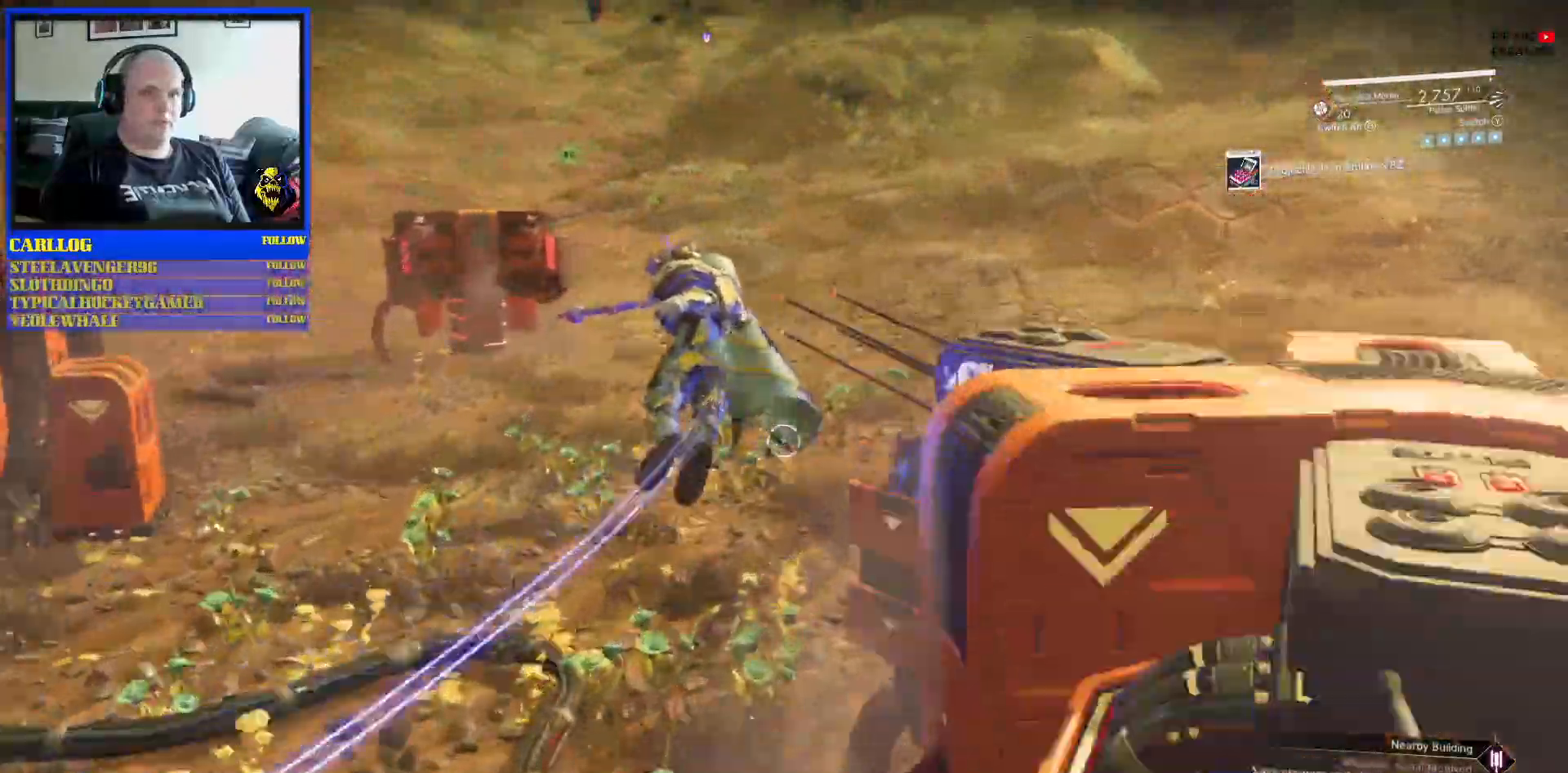
{"dt_ms": 500, "buttons": [], "left_stick": "up-left", "right_stick": "center", "events": [[17, "left_stick", "up-left"]]}
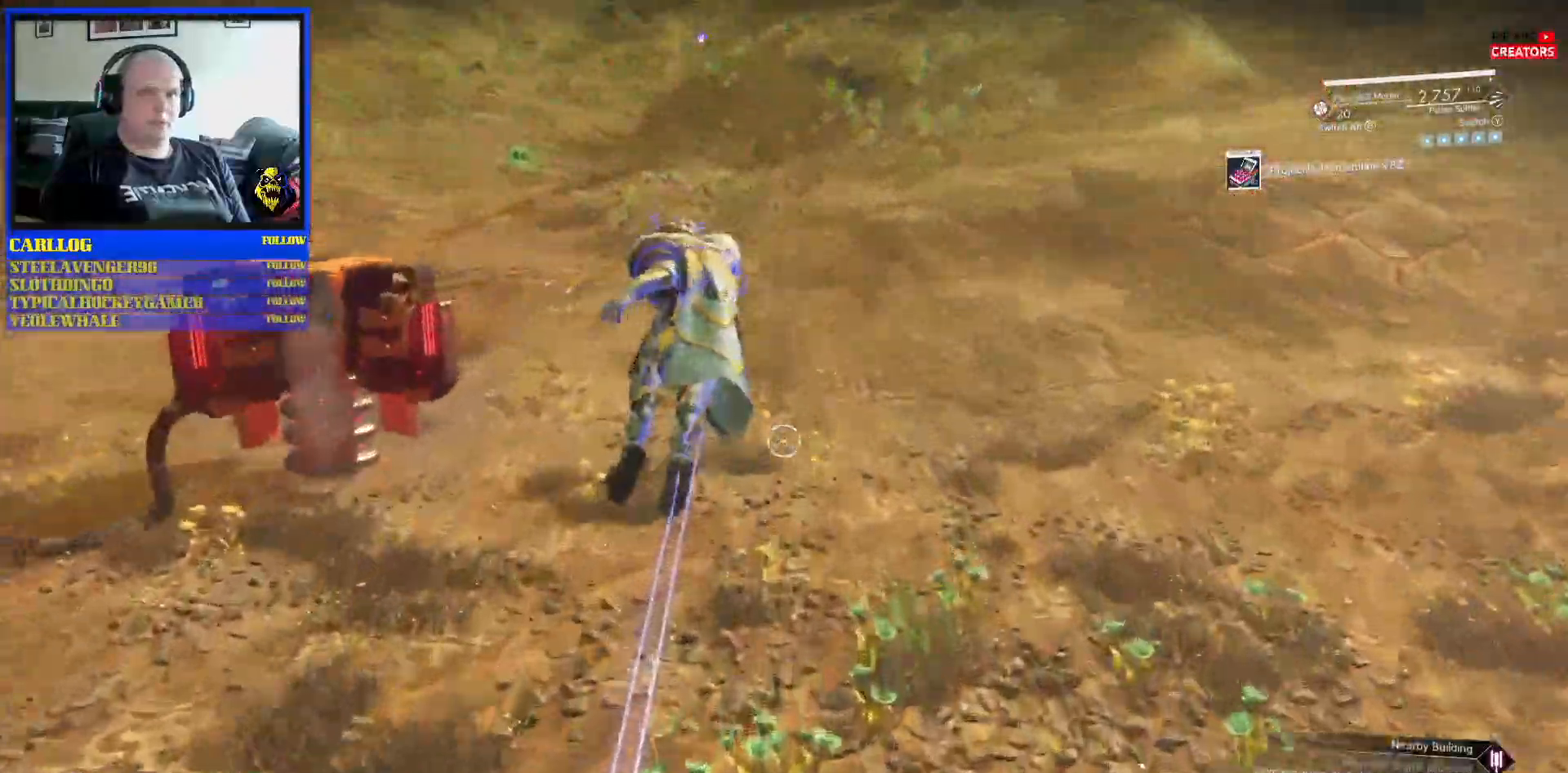
{"dt_ms": 500, "buttons": [], "left_stick": "left", "right_stick": "center", "events": [[383, "left_stick", "left"]]}
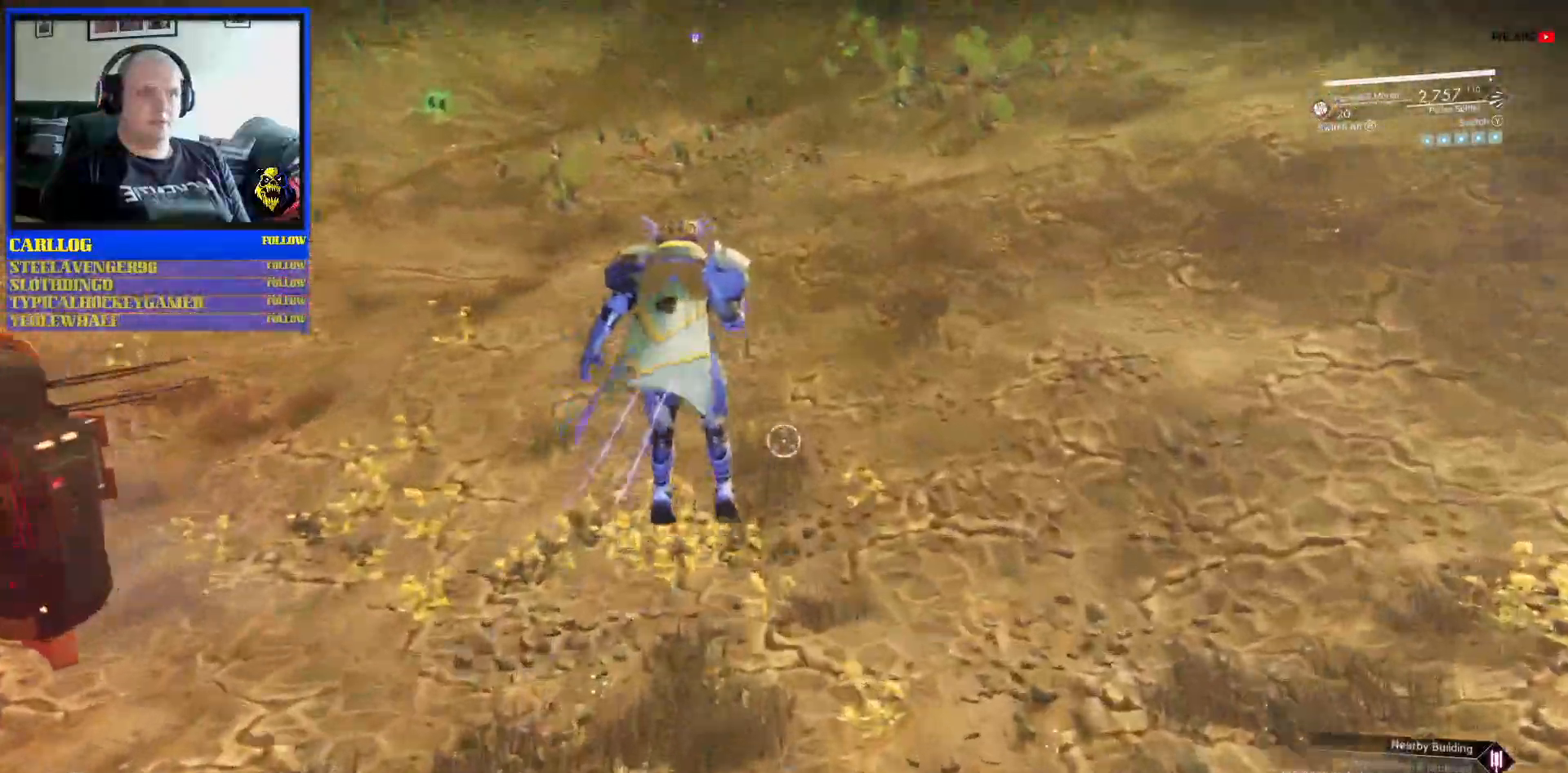
{"dt_ms": 500, "buttons": [], "left_stick": "up-left", "right_stick": "center", "events": [[450, "left_stick", "up-left"]]}
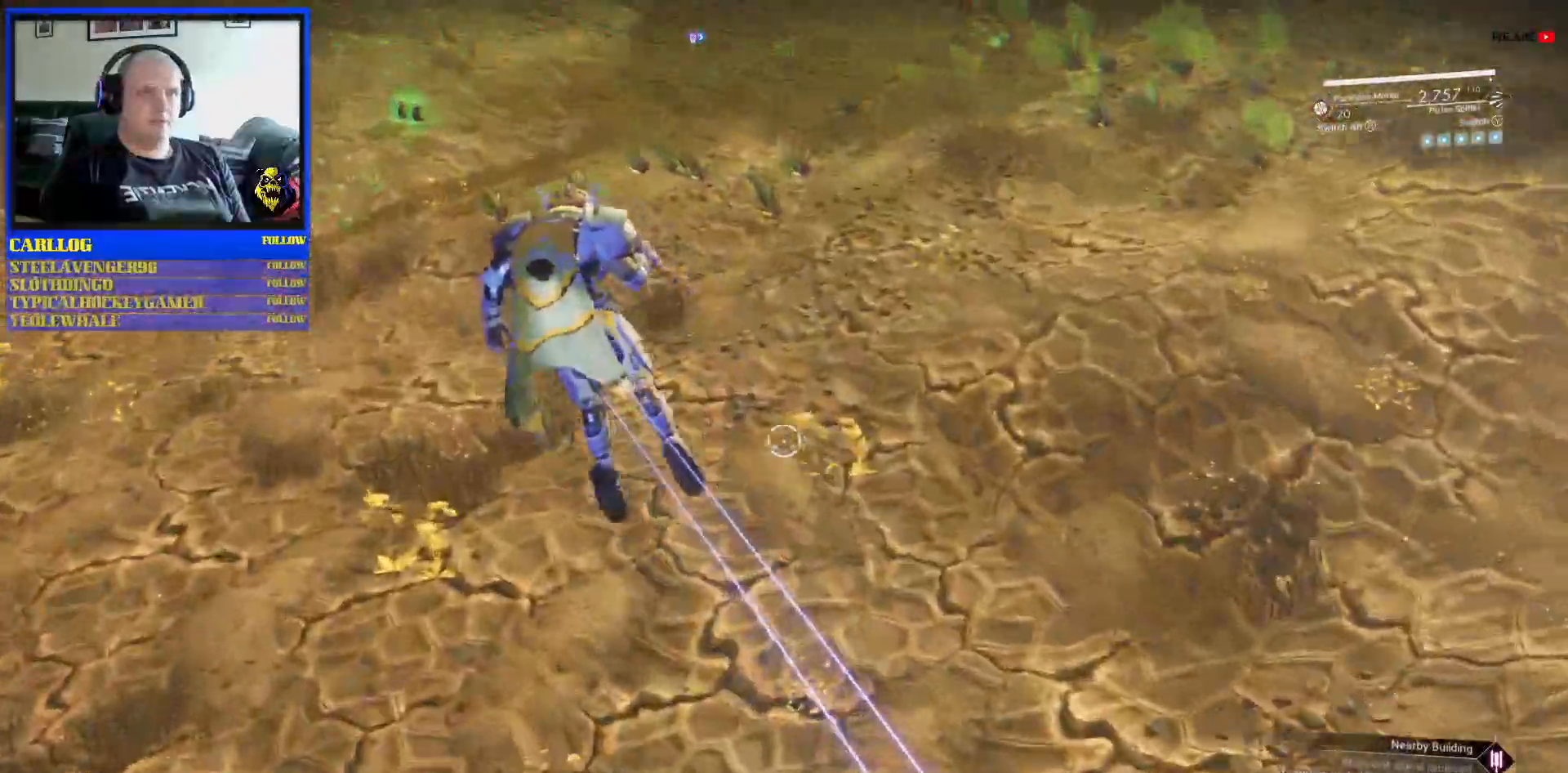
{"dt_ms": 500, "buttons": [], "left_stick": "up-left", "right_stick": "center", "events": []}
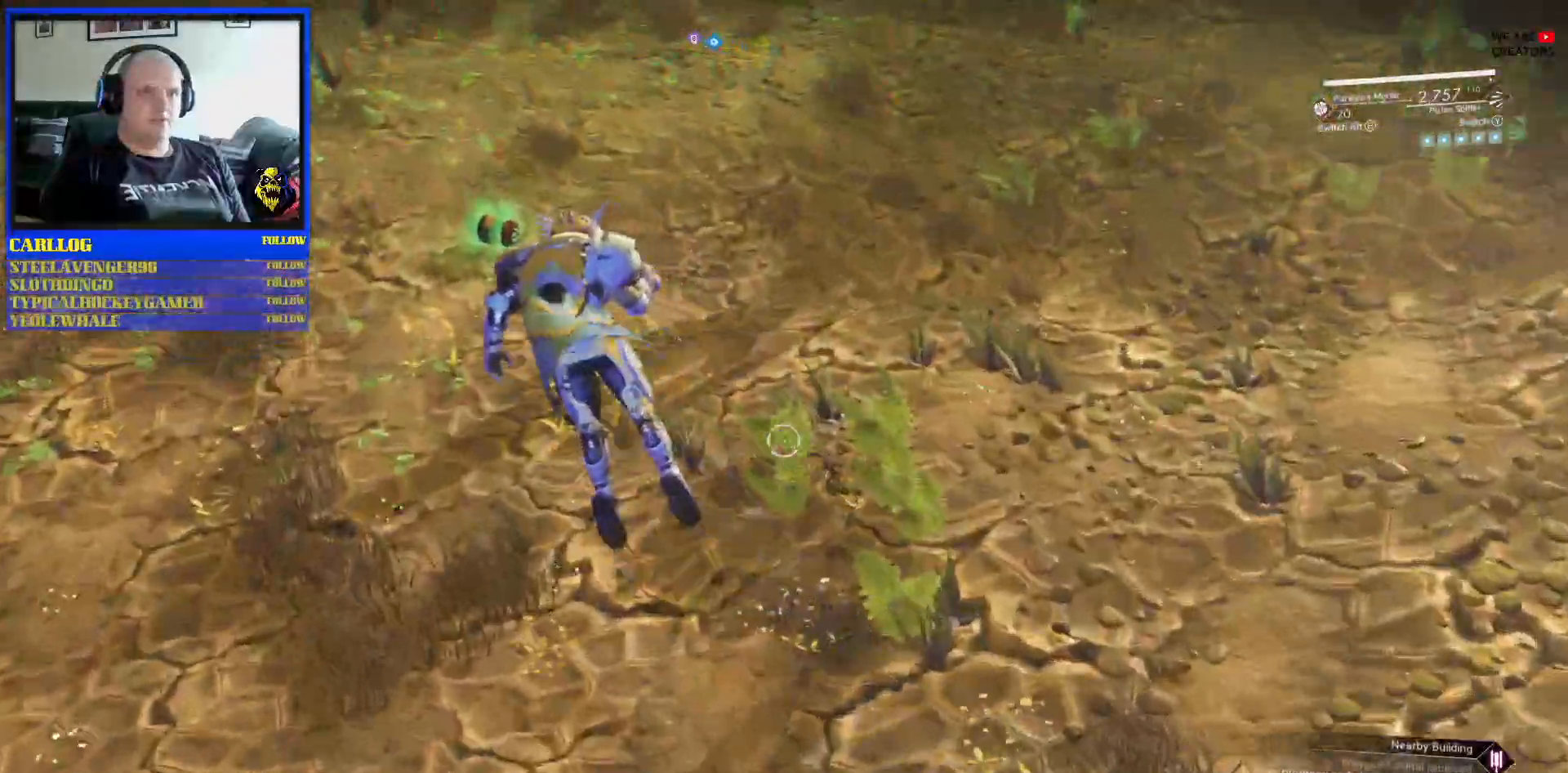
{"dt_ms": 500, "buttons": [], "left_stick": "up-right", "right_stick": "up", "events": [[67, "right_stick", "left"], [133, "left_stick", "center"], [200, "right_stick", "up-left"], [317, "right_stick", "up"], [350, "left_stick", "up-right"]]}
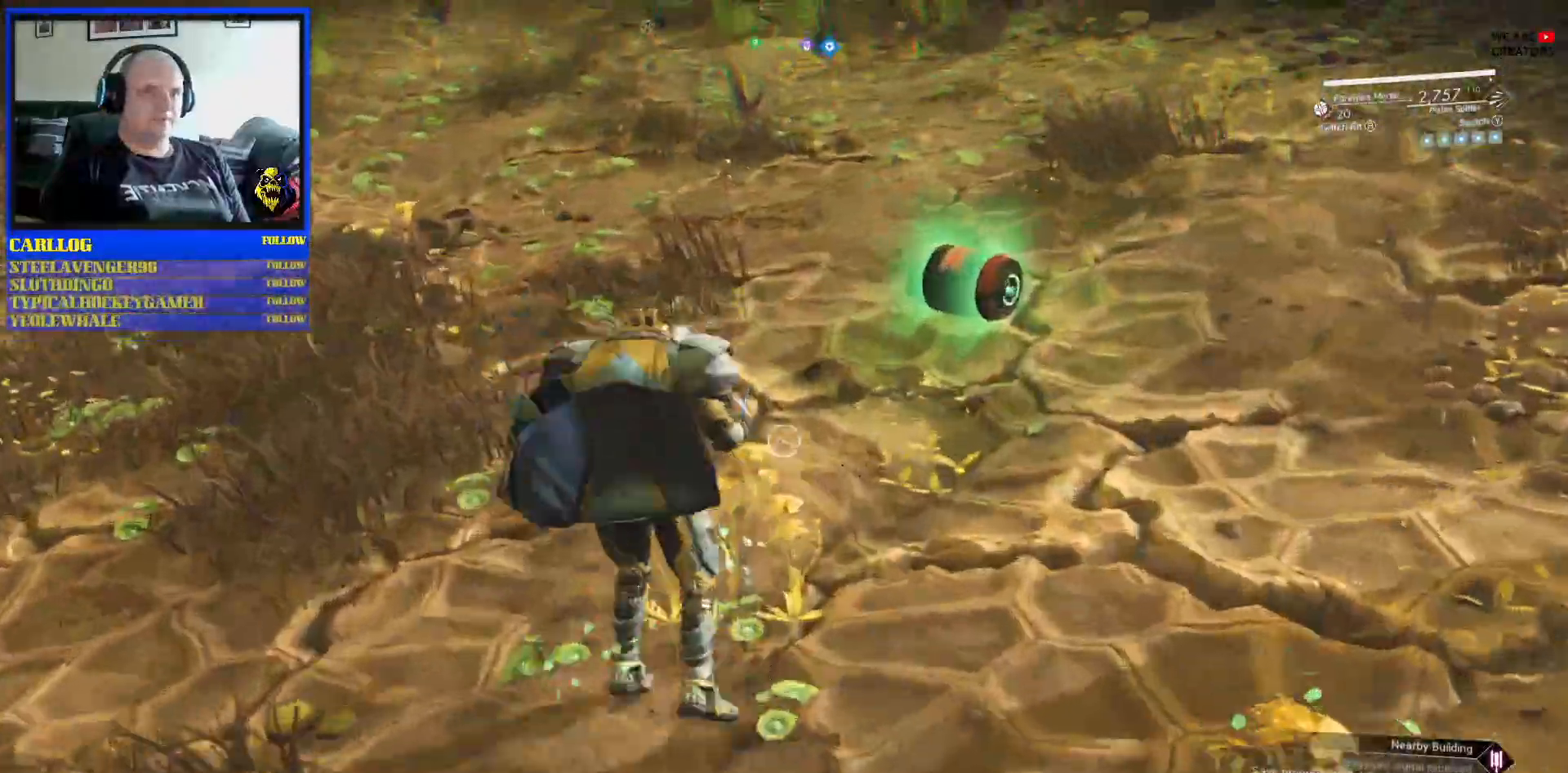
{"dt_ms": 500, "buttons": [], "left_stick": "center", "right_stick": "center", "events": [[200, "right_stick", "up-right"], [300, "right_stick", "center"], [367, "left_stick", "down-right"], [433, "left_stick", "center"]]}
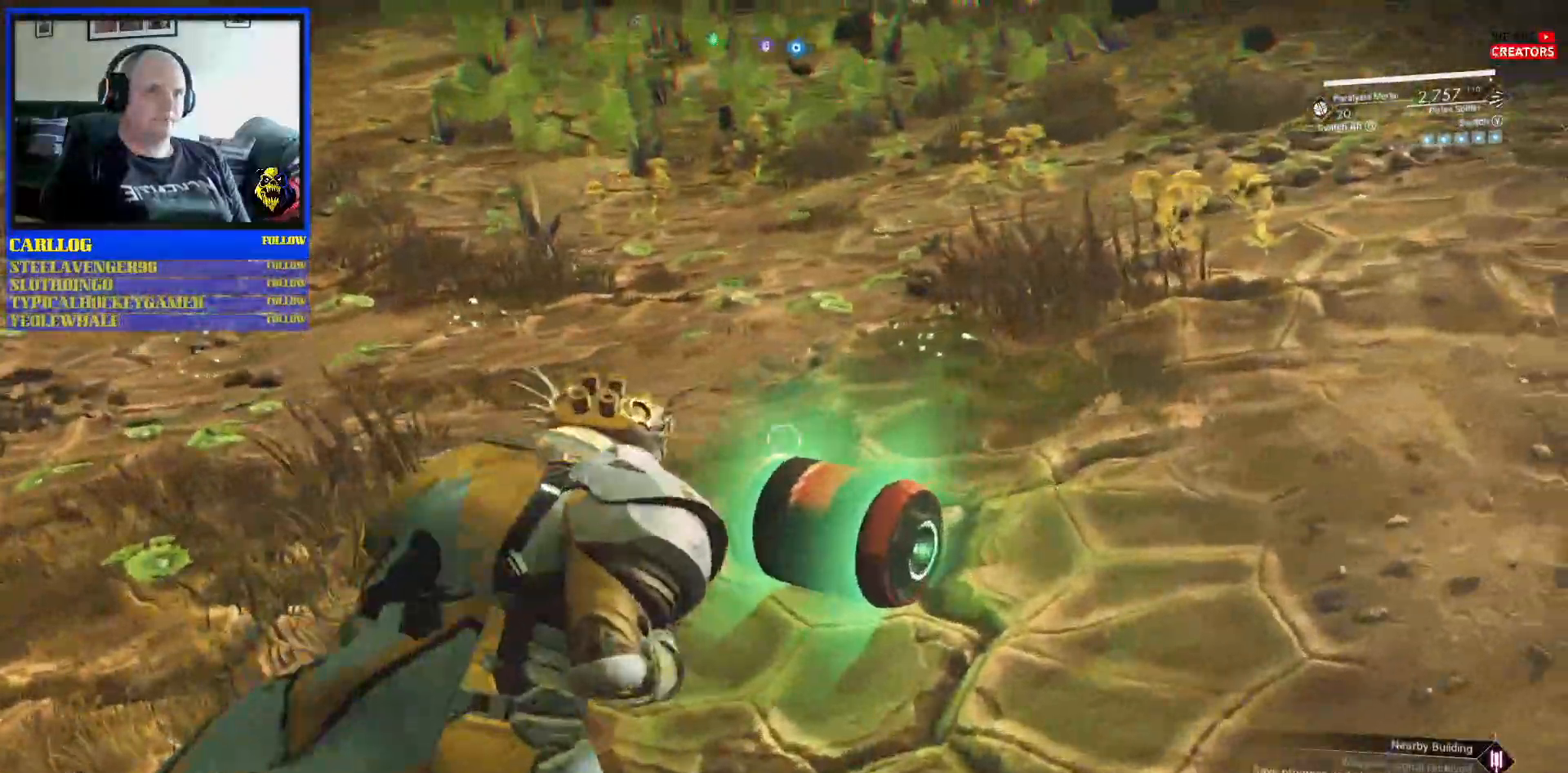
{"dt_ms": 500, "buttons": [], "left_stick": "center", "right_stick": "center"}
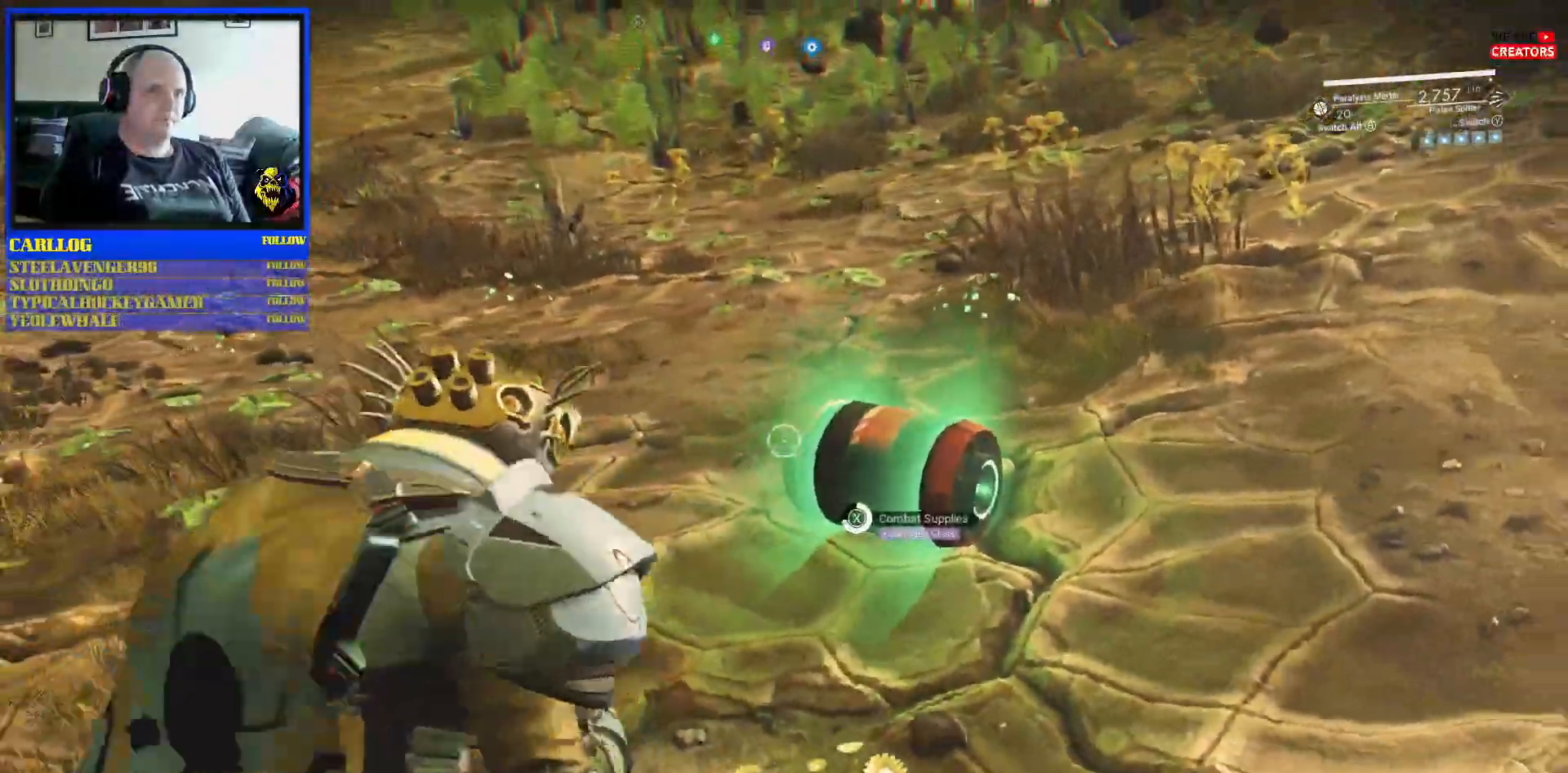
{"dt_ms": 500, "buttons": [], "left_stick": "left", "right_stick": "center", "events": [[417, "left_stick", "left"]]}
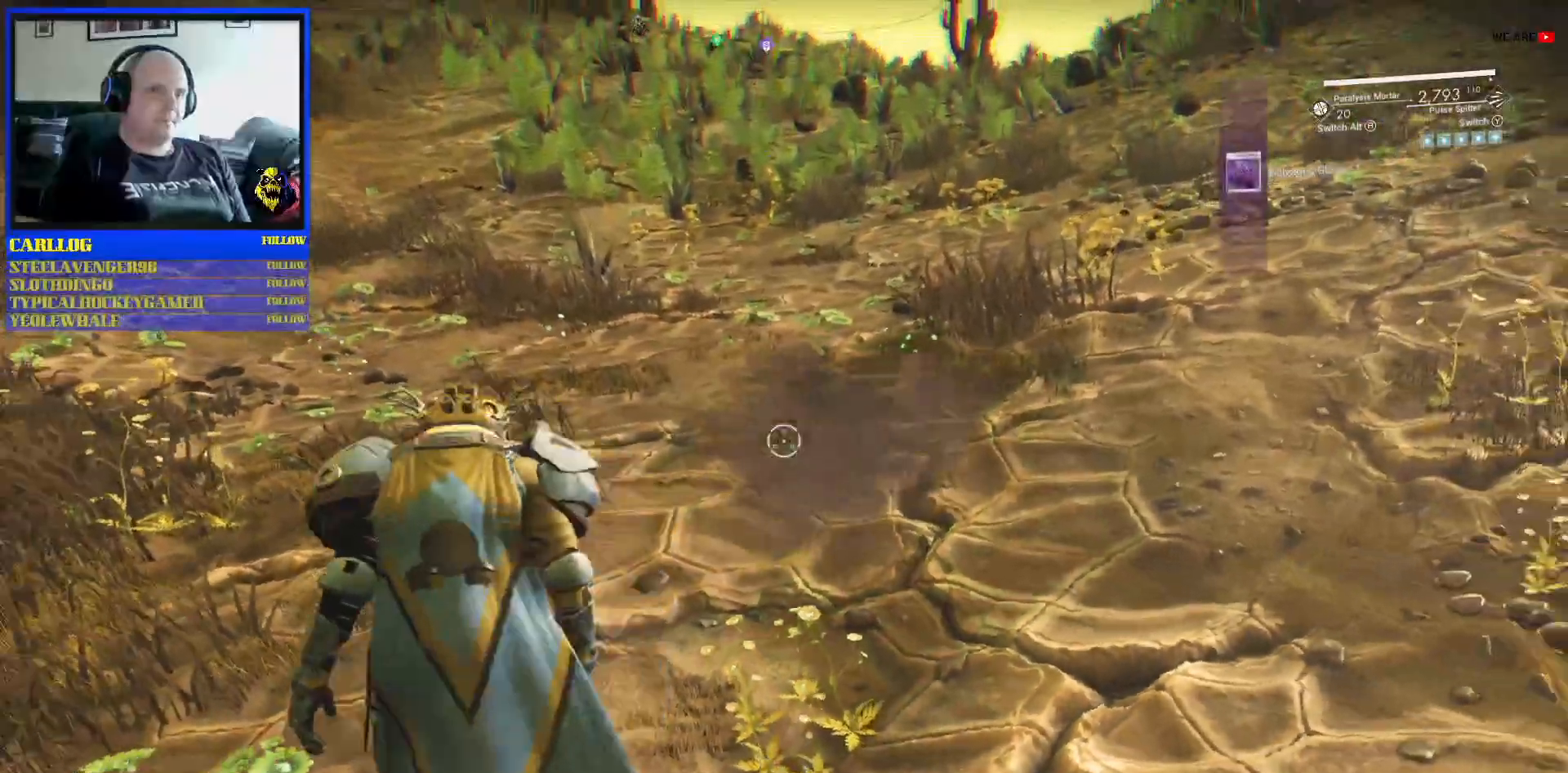
{"dt_ms": 500, "buttons": [], "left_stick": "left", "right_stick": "up-left", "events": [[133, "right_stick", "up-left"]]}
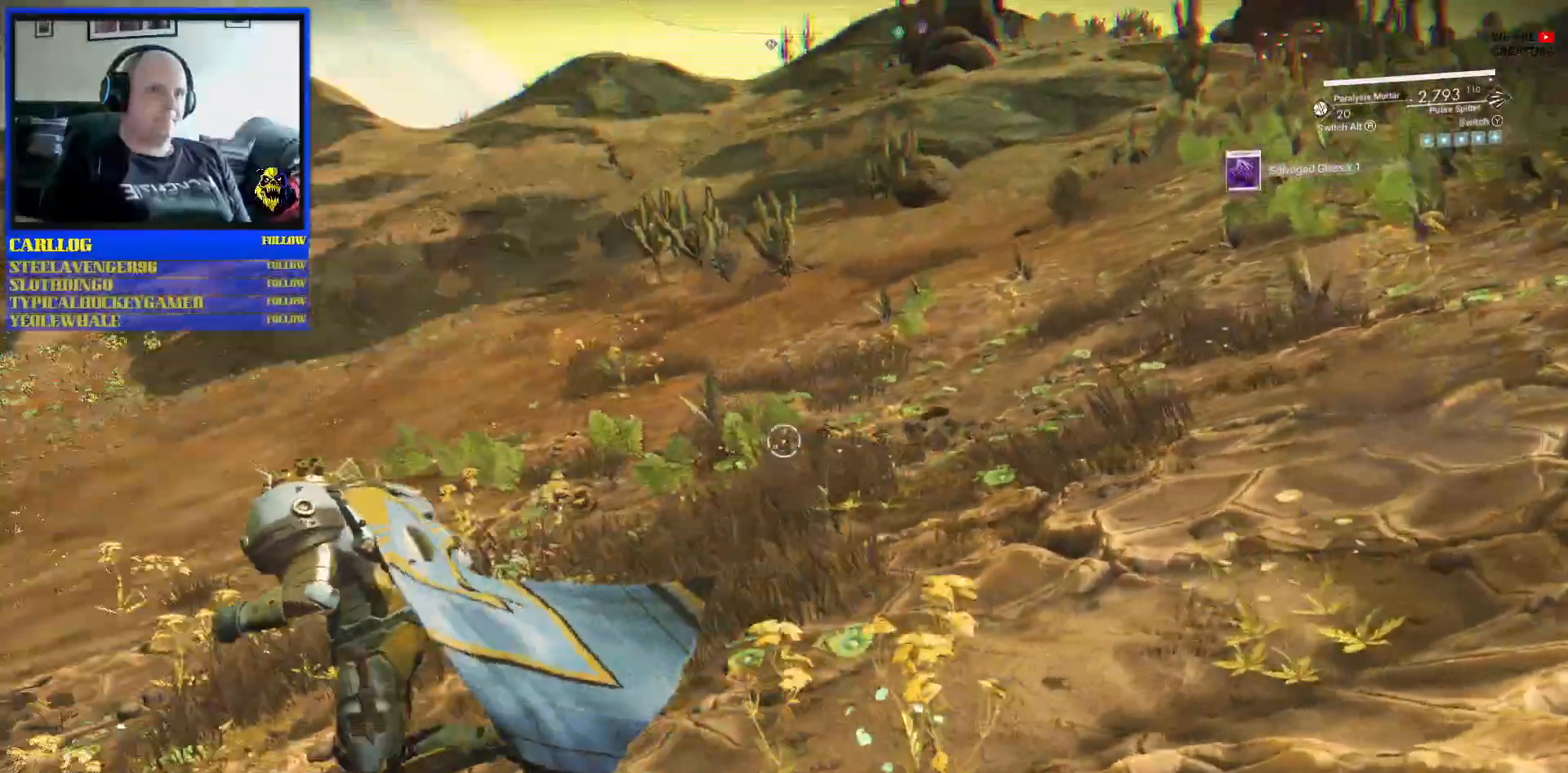
{"dt_ms": 500, "buttons": [], "left_stick": "up-left", "right_stick": "down-left", "events": [[133, "right_stick", "left"], [333, "right_stick", "down-left"], [417, "left_stick", "up-left"]]}
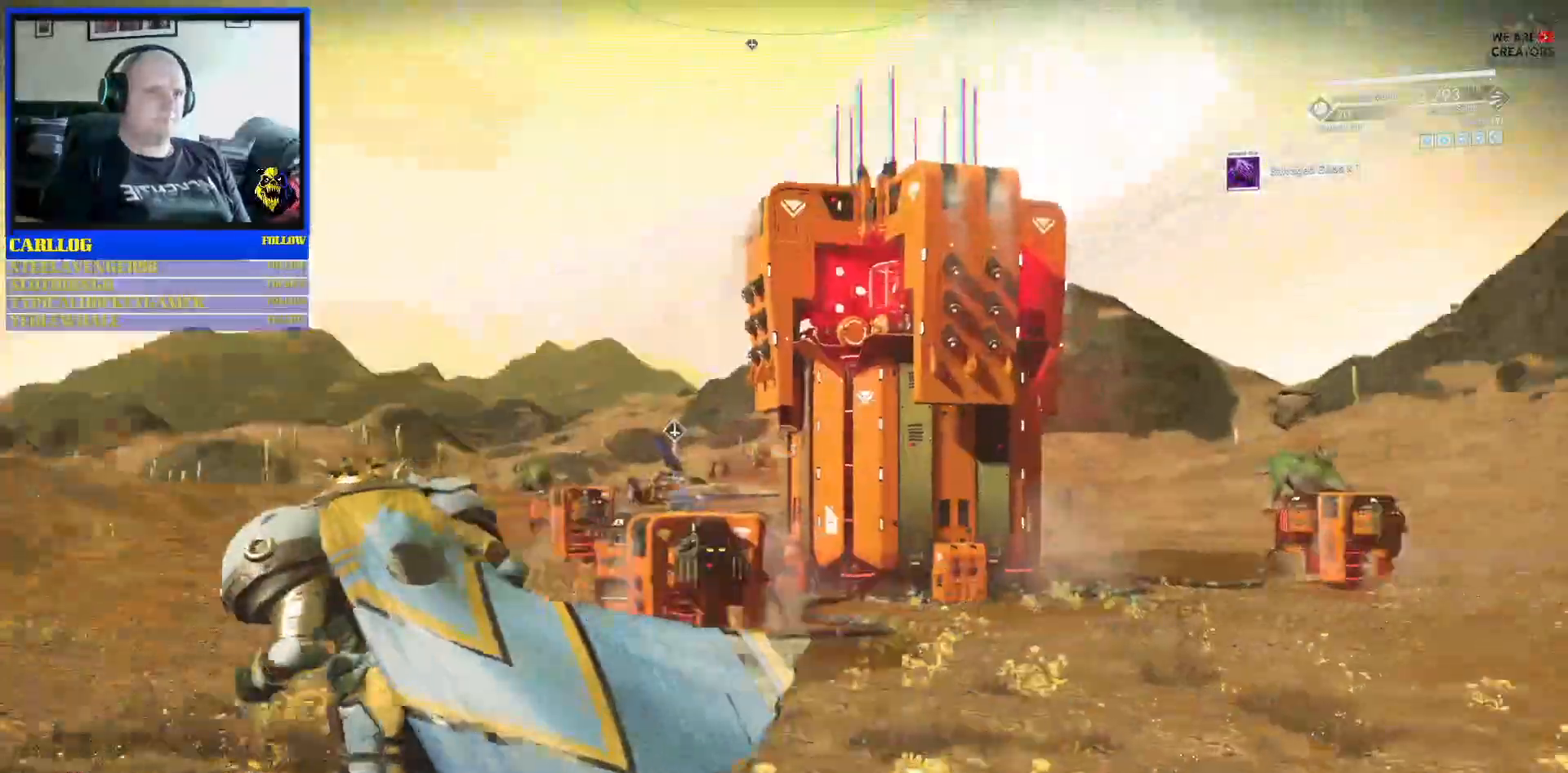
{"dt_ms": 500, "buttons": [], "left_stick": "up", "right_stick": "center", "events": [[150, "right_stick", "center"], [200, "R3", "down"], [217, "right_stick", "down-right"], [267, "left_stick", "up"], [333, "R3", "up"], [367, "right_stick", "center"]]}
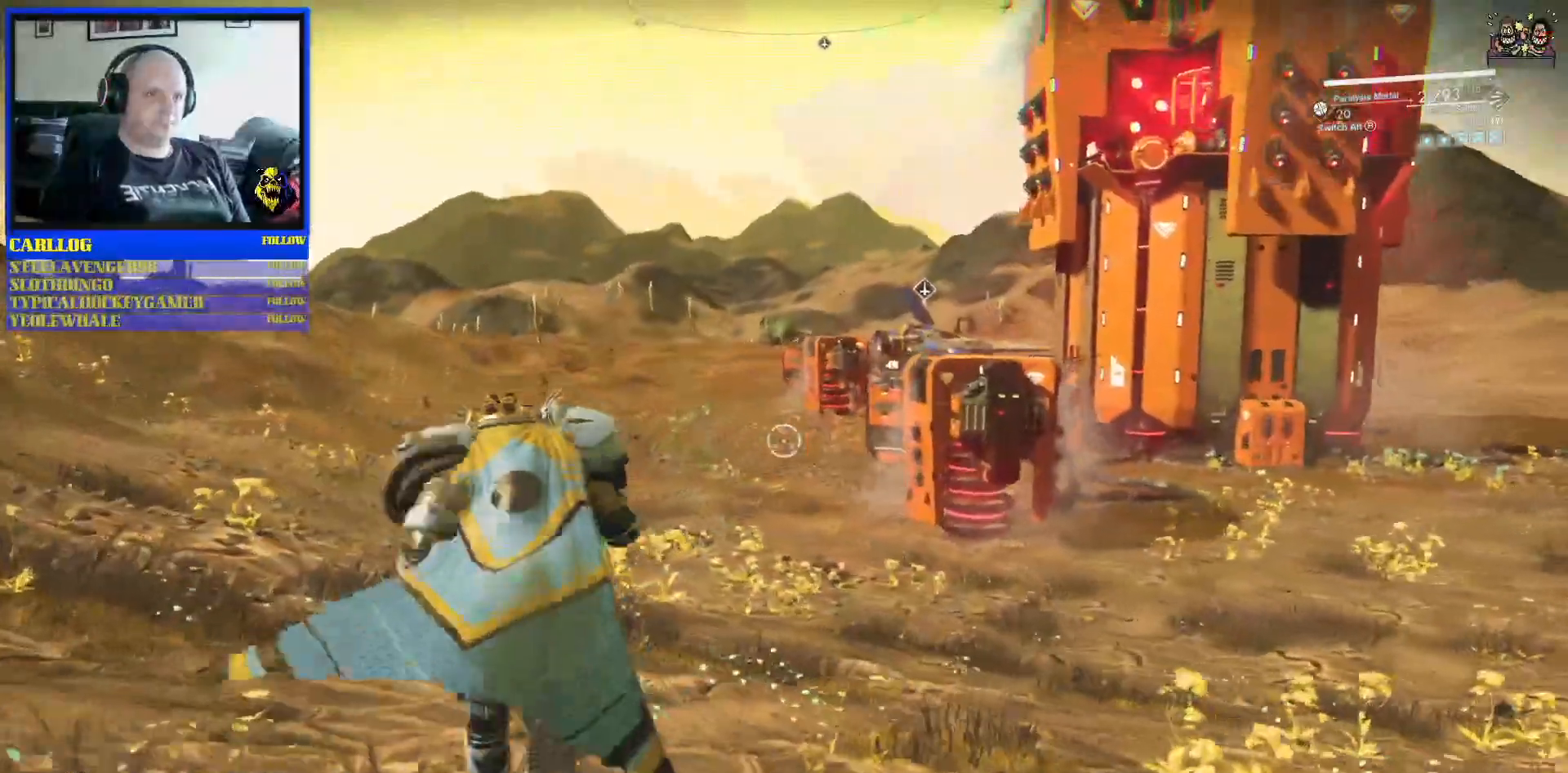
{"dt_ms": 500, "buttons": [], "left_stick": "up", "right_stick": "center", "events": []}
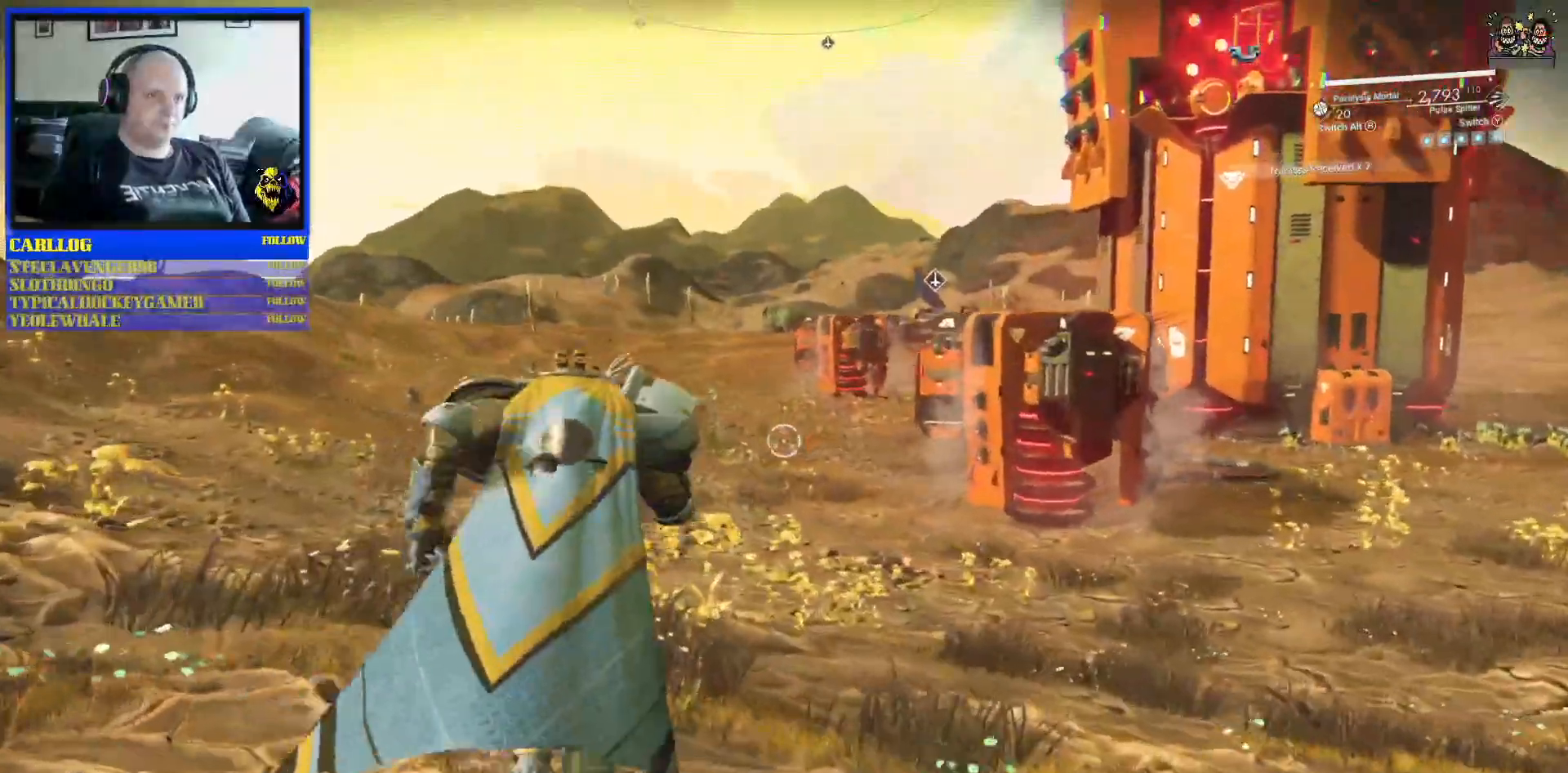
{"dt_ms": 500, "buttons": ["R2"], "left_stick": "center", "right_stick": "up", "events": [[50, "right_stick", "right"], [167, "right_stick", "up-right"], [250, "left_stick", "center"], [267, "right_stick", "up"], [383, "R2", "down"], [400, "left_stick", "left"], [500, "left_stick", "center"]]}
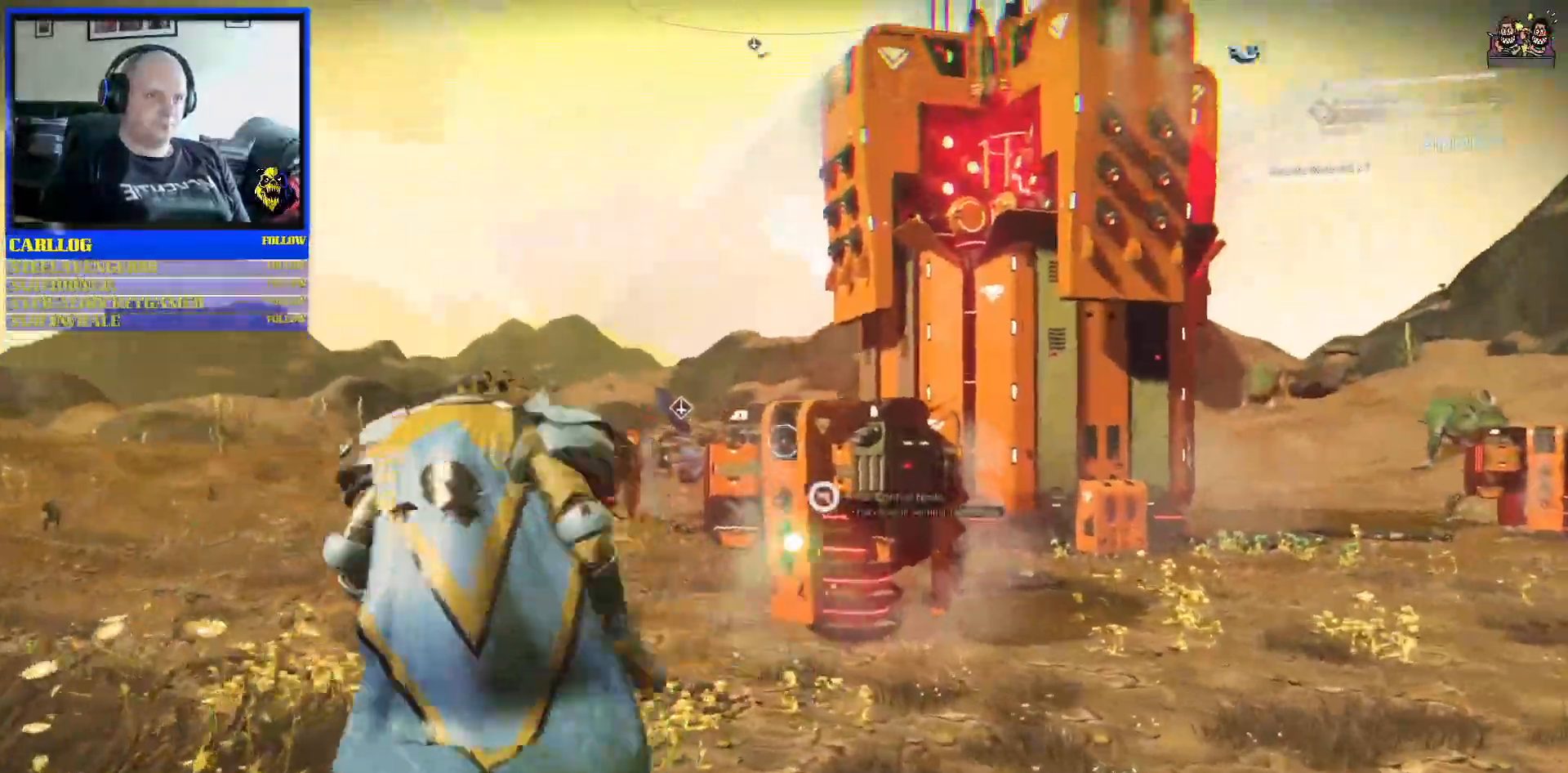
{"dt_ms": 500, "buttons": ["R2"], "left_stick": "center", "right_stick": "down", "events": [[150, "right_stick", "right"], [217, "right_stick", "center"], [483, "right_stick", "down"]]}
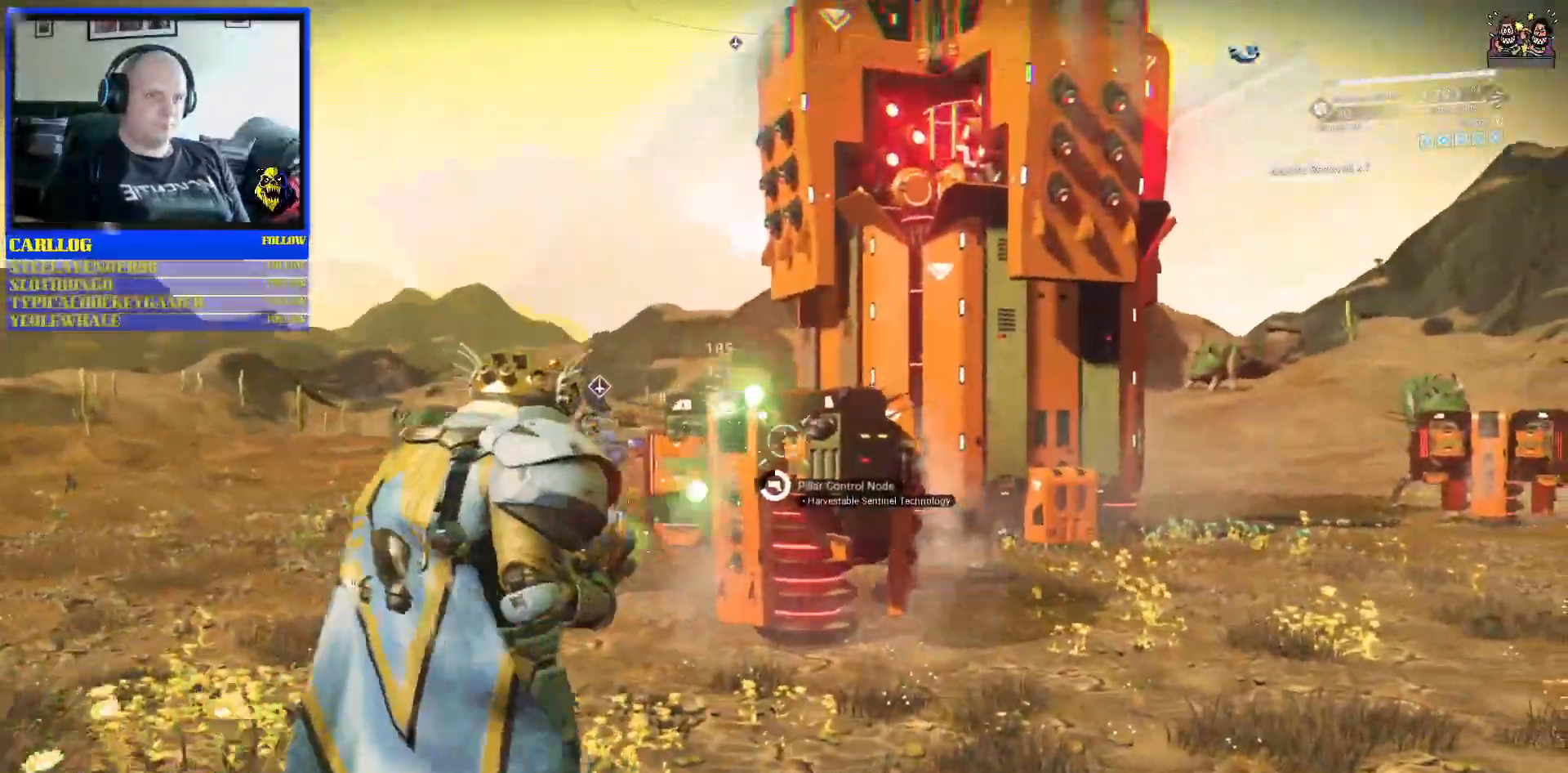
{"dt_ms": 500, "buttons": ["R2"], "left_stick": "center", "right_stick": "down", "events": []}
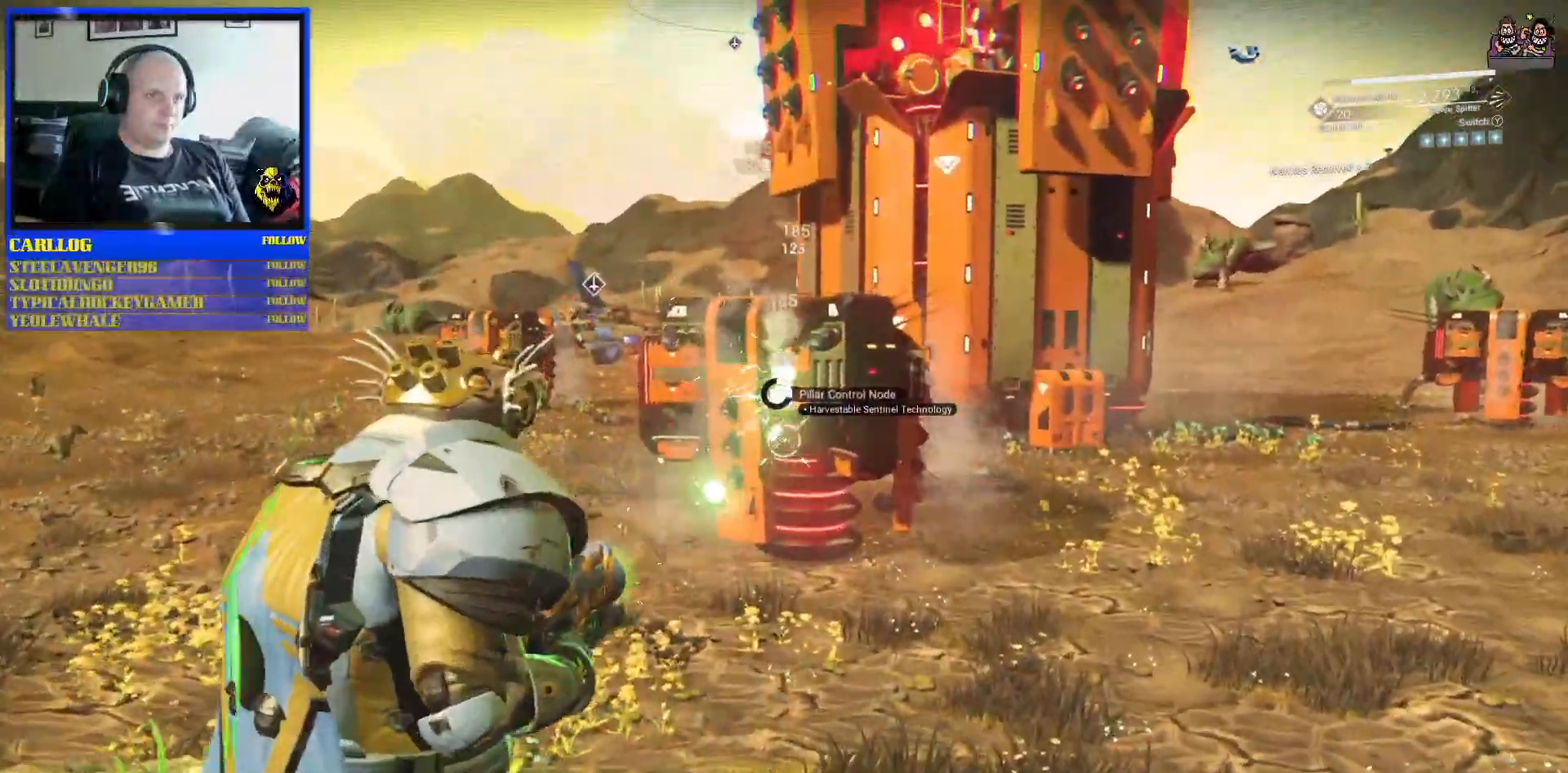
{"dt_ms": 500, "buttons": ["R2"], "left_stick": "center", "right_stick": "center", "events": [[150, "right_stick", "center"]]}
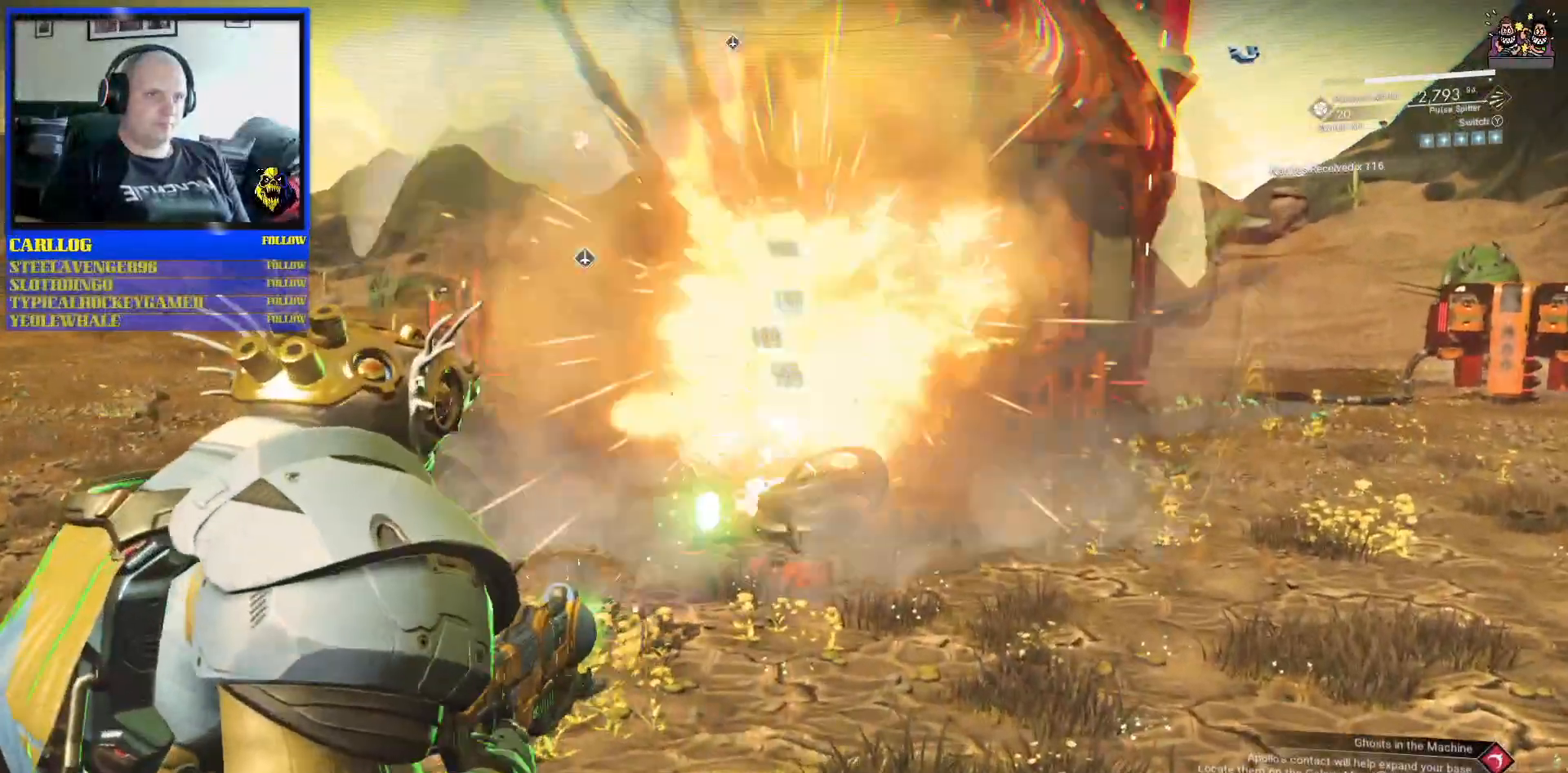
{"dt_ms": 500, "buttons": [], "left_stick": "up-left", "right_stick": "left", "events": [[133, "left_stick", "up-left"], [167, "R2", "up"], [417, "right_stick", "left"]]}
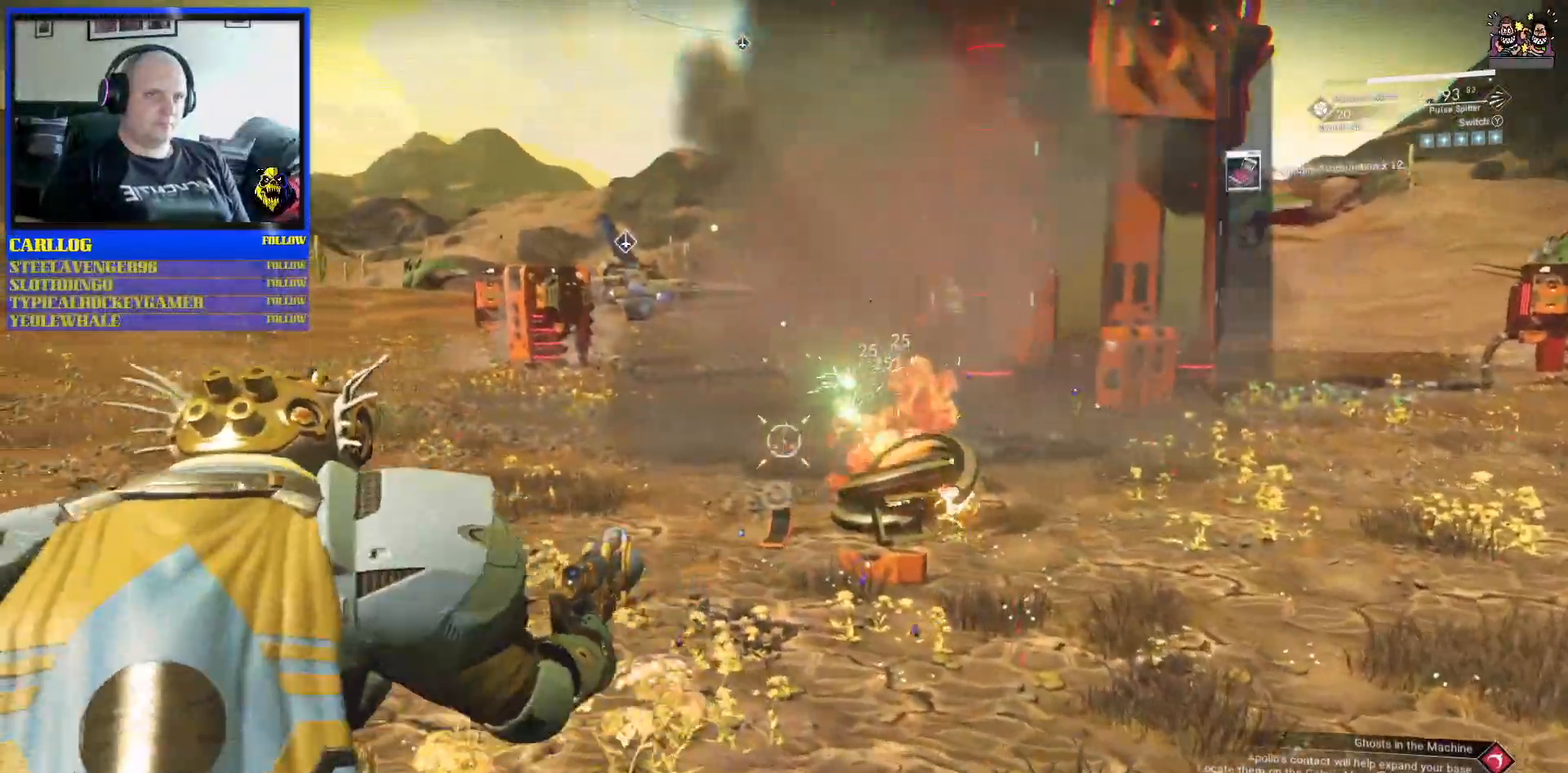
{"dt_ms": 500, "buttons": [], "left_stick": "up-left", "right_stick": "up-left", "events": [[100, "right_stick", "up-left"], [300, "right_stick", "left"], [483, "right_stick", "up-left"]]}
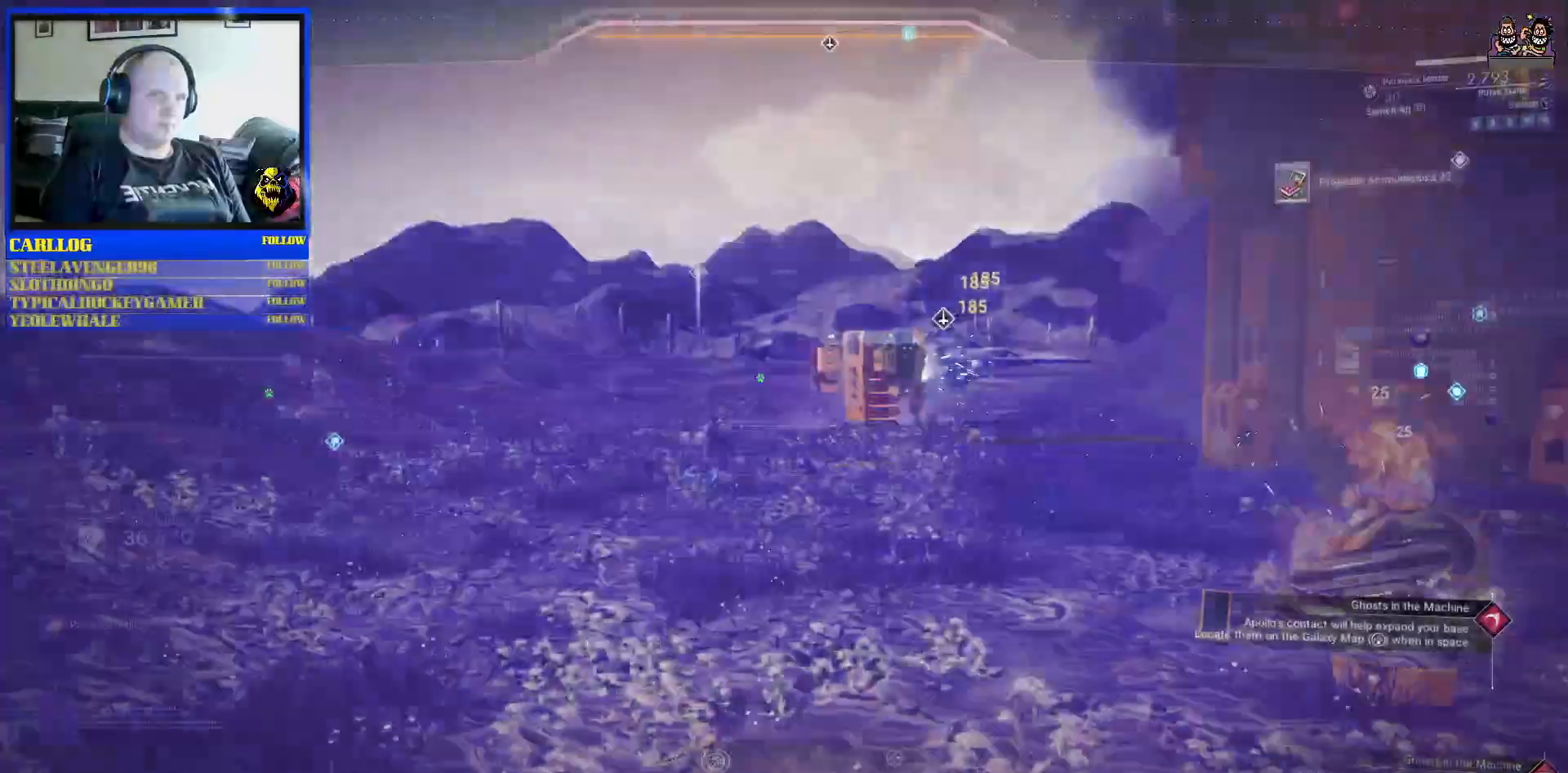
{"dt_ms": 500, "buttons": [], "left_stick": "up-left", "right_stick": "left", "events": [[350, "right_stick", "left"]]}
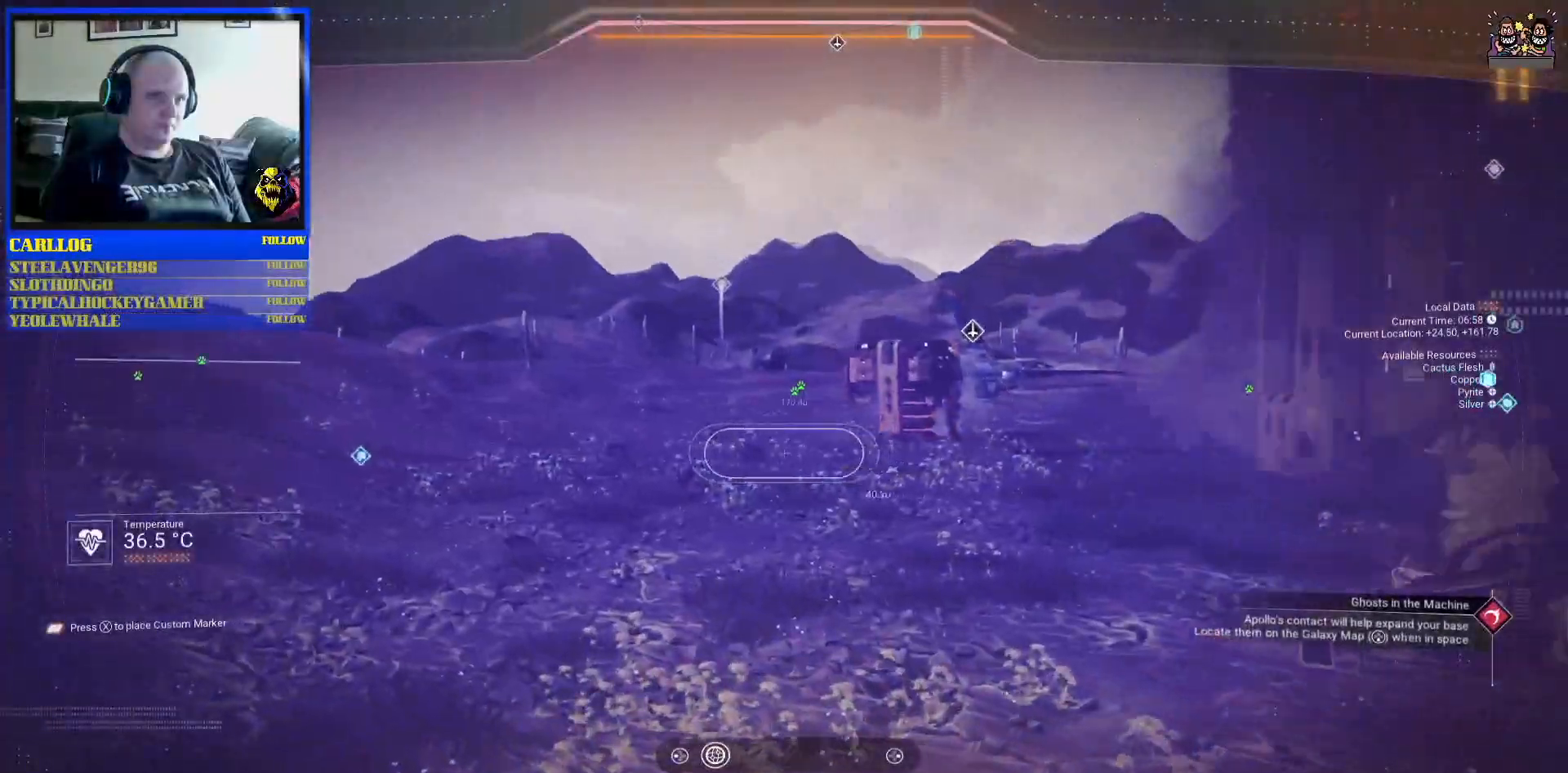
{"dt_ms": 500, "buttons": [], "left_stick": "up-left", "right_stick": "left", "events": [[217, "right_stick", "center"], [450, "right_stick", "left"]]}
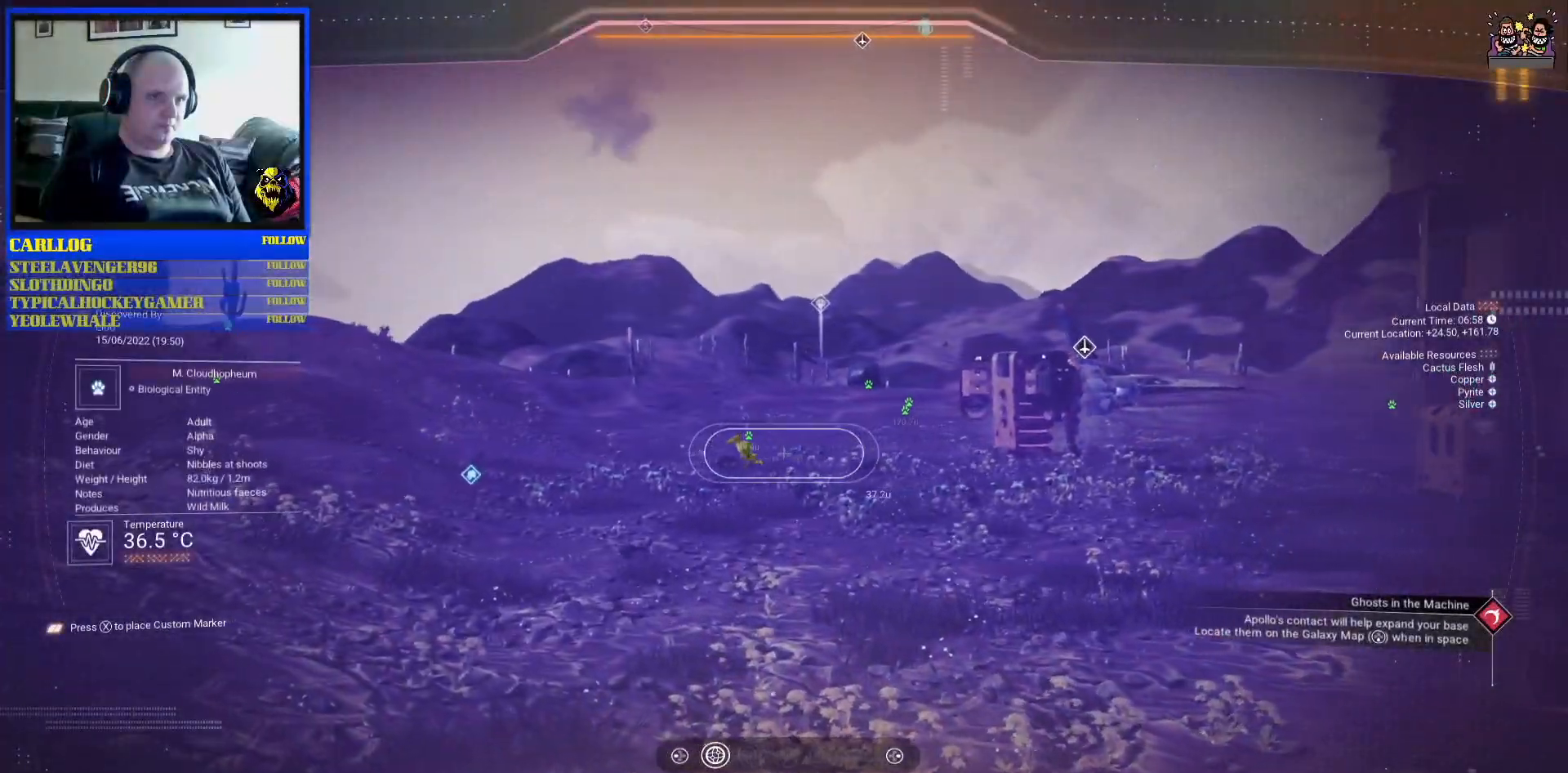
{"dt_ms": 500, "buttons": [], "left_stick": "up-left", "right_stick": "left", "events": []}
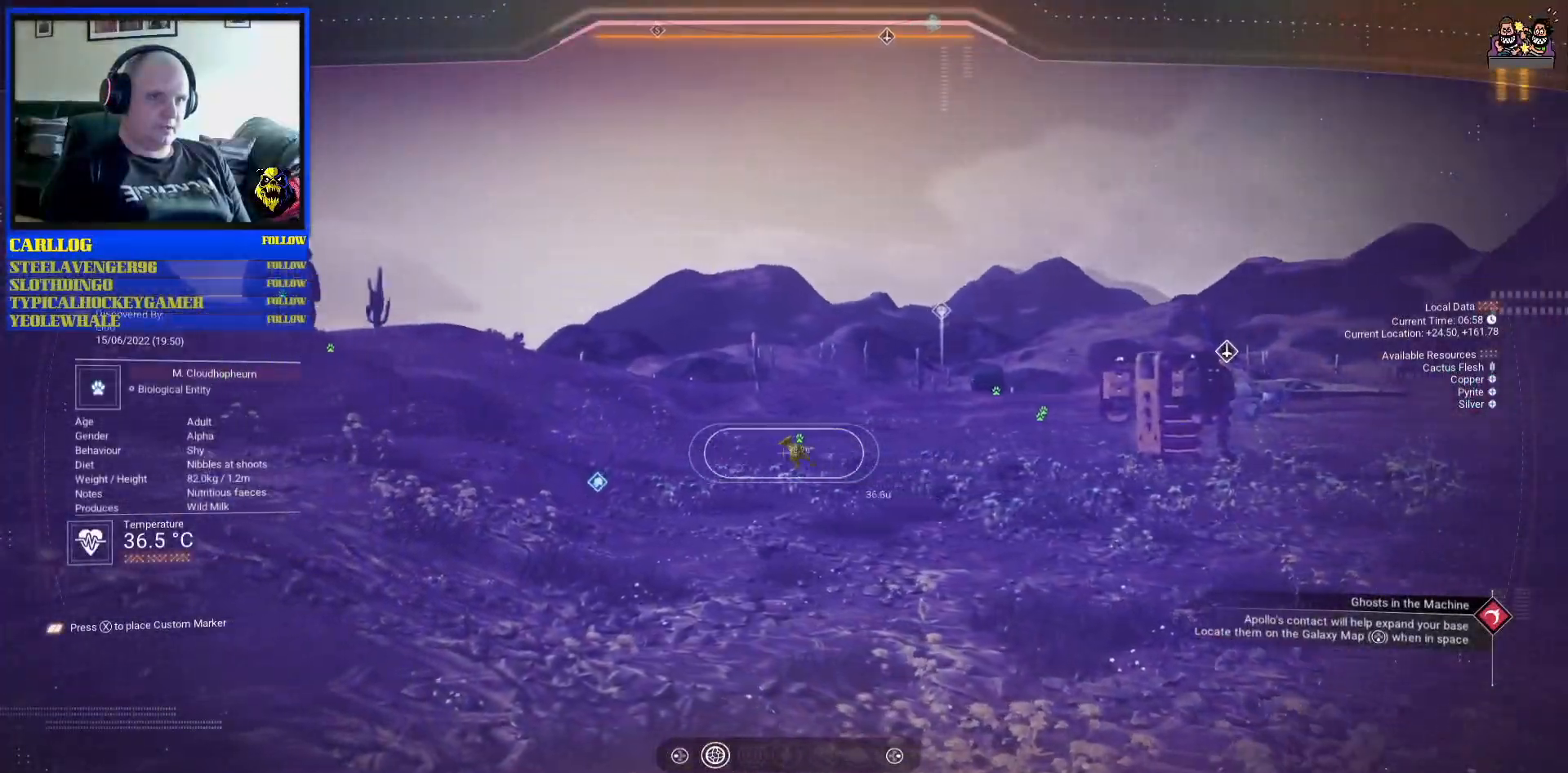
{"dt_ms": 500, "buttons": [], "left_stick": "up-left", "right_stick": "left", "events": []}
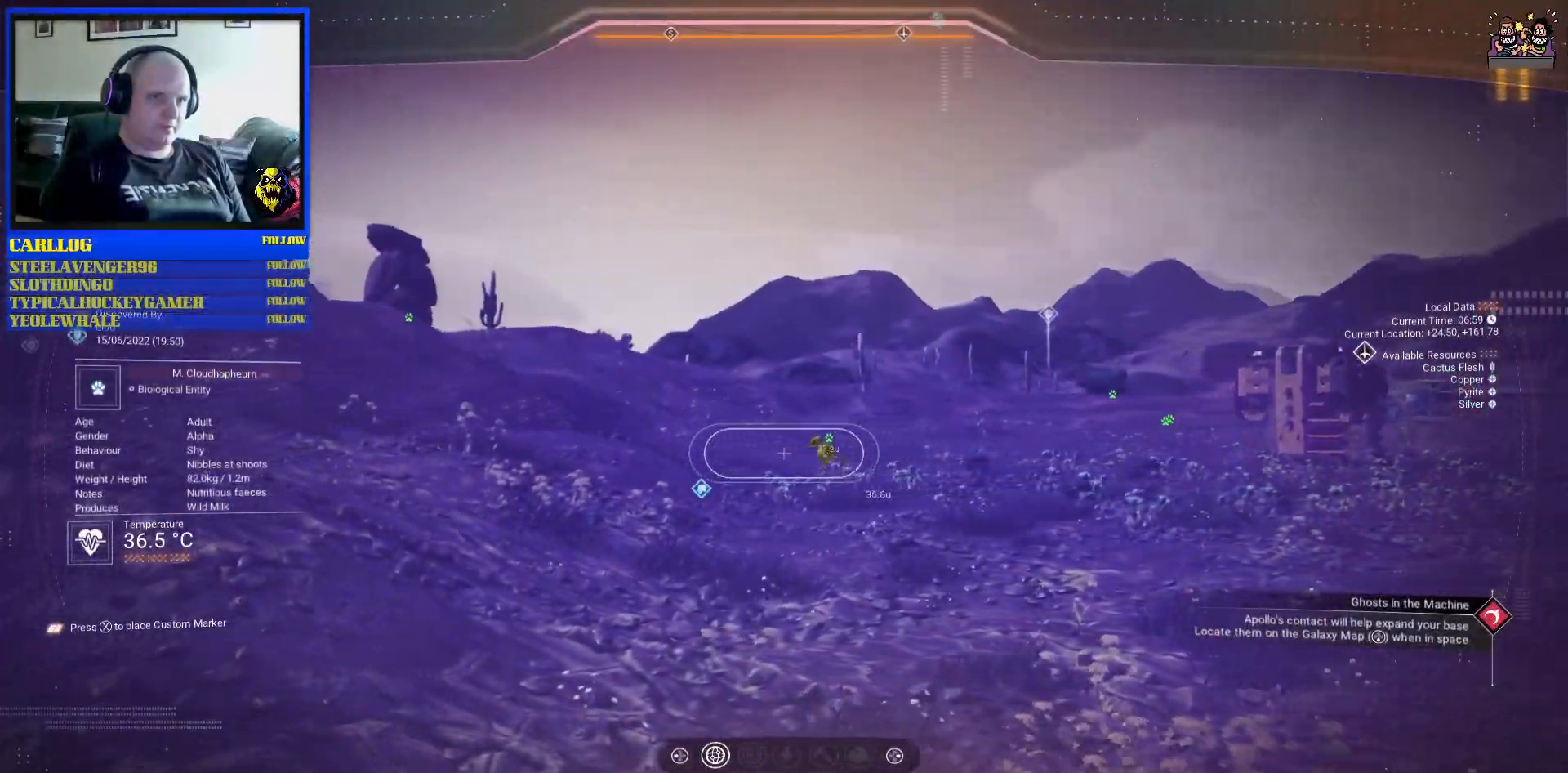
{"dt_ms": 500, "buttons": [], "left_stick": "up", "right_stick": "center", "events": [[50, "left_stick", "up"], [50, "right_stick", "center"], [117, "right_stick", "right"], [417, "right_stick", "center"]]}
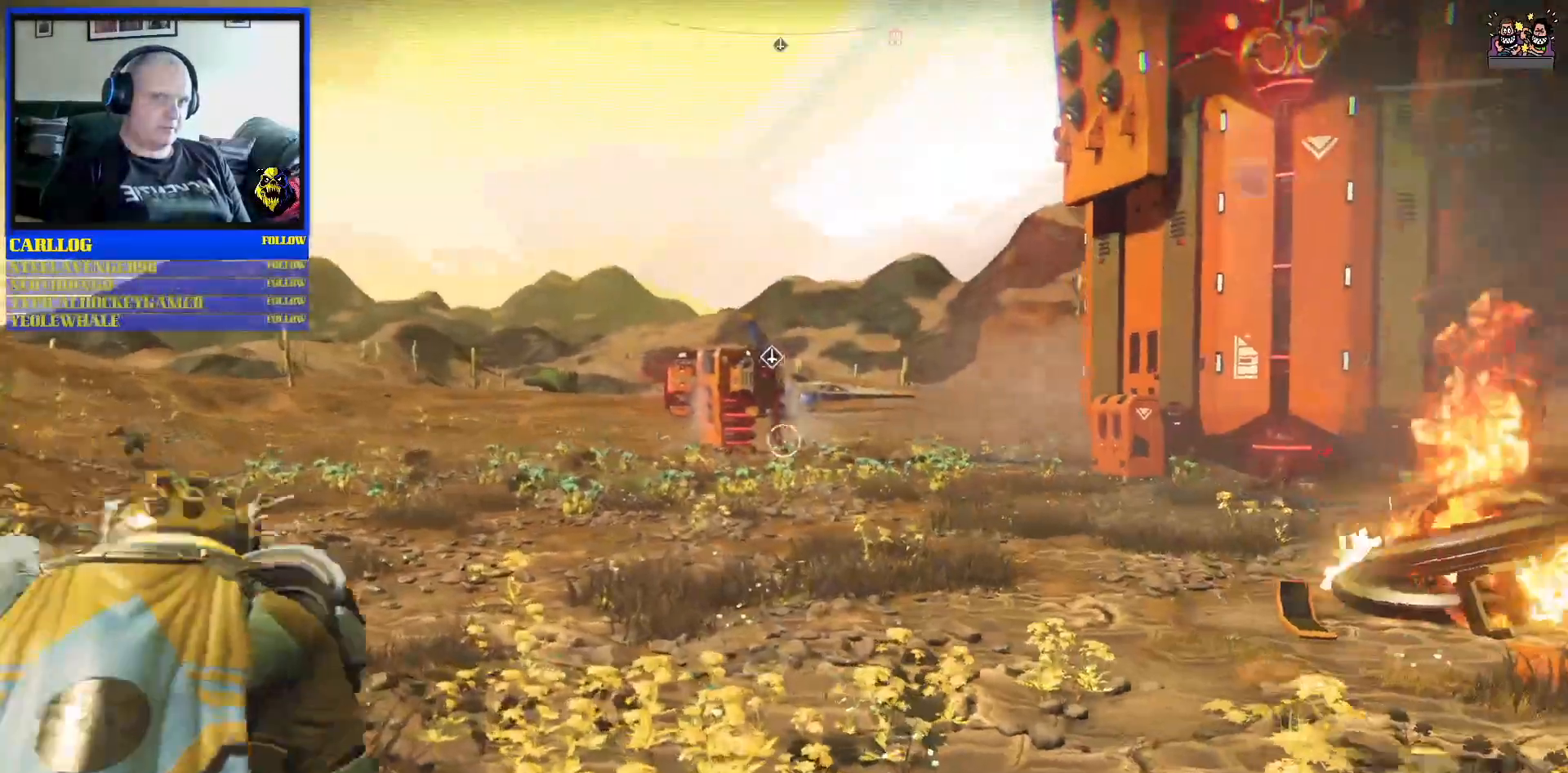
{"dt_ms": 1000, "buttons": ["R2"], "left_stick": "up", "right_stick": "down-right"}
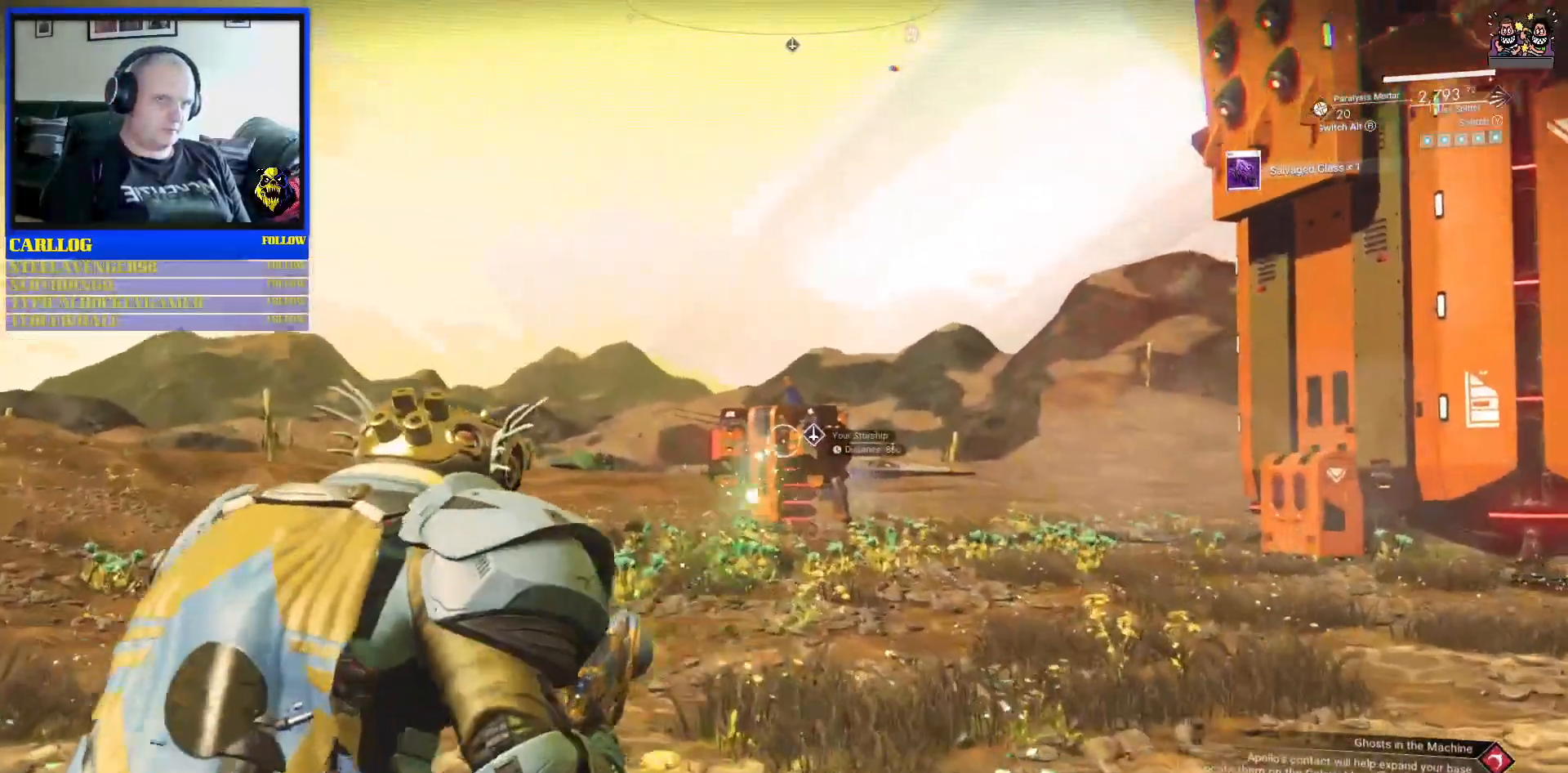
{"dt_ms": 500, "buttons": ["R2"], "left_stick": "up", "right_stick": "down", "events": [[117, "right_stick", "down"], [333, "right_stick", "center"], [500, "right_stick", "down"]]}
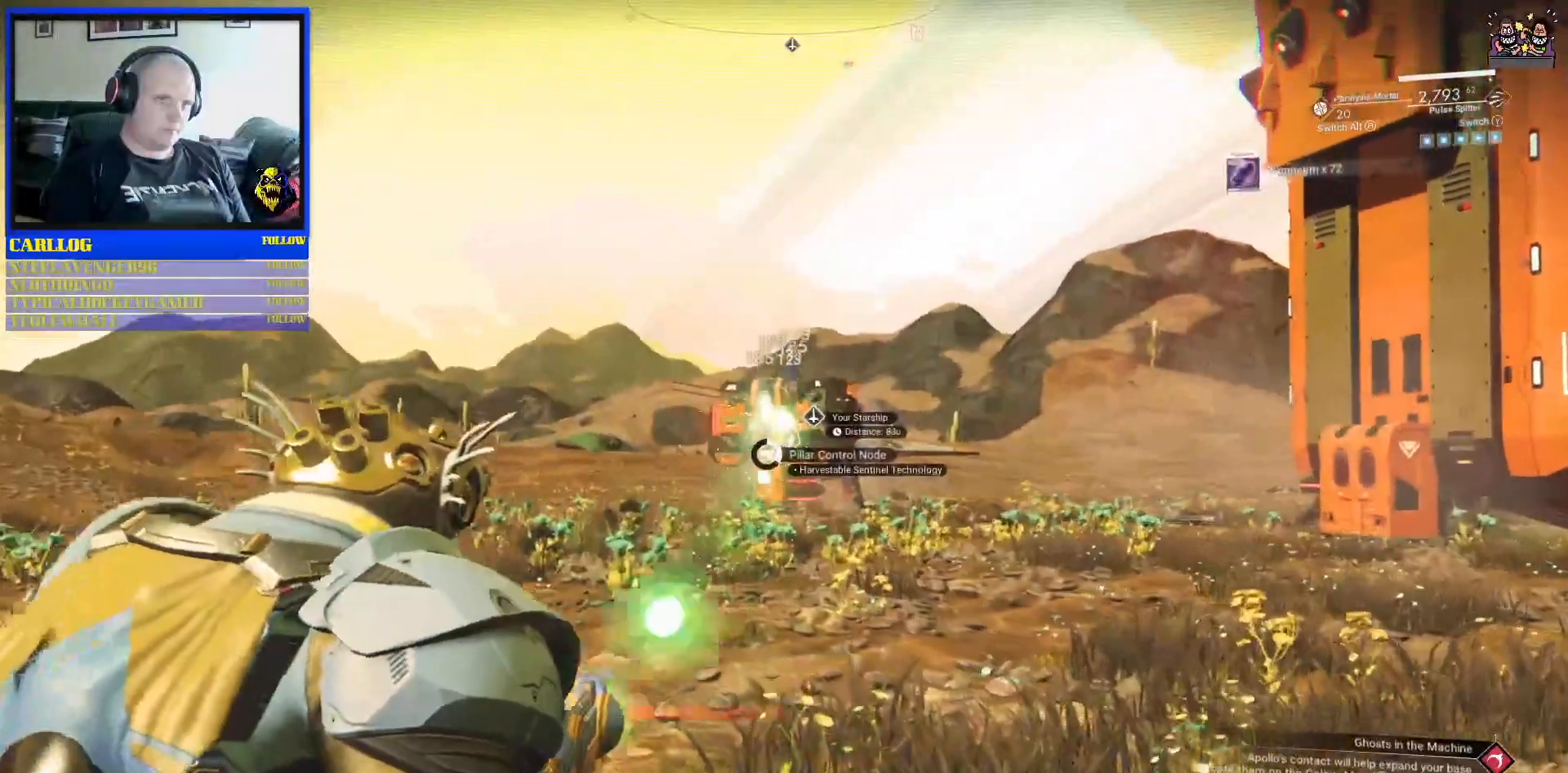
{"dt_ms": 500, "buttons": ["R2"], "left_stick": "up", "right_stick": "center", "events": [[133, "right_stick", "center"]]}
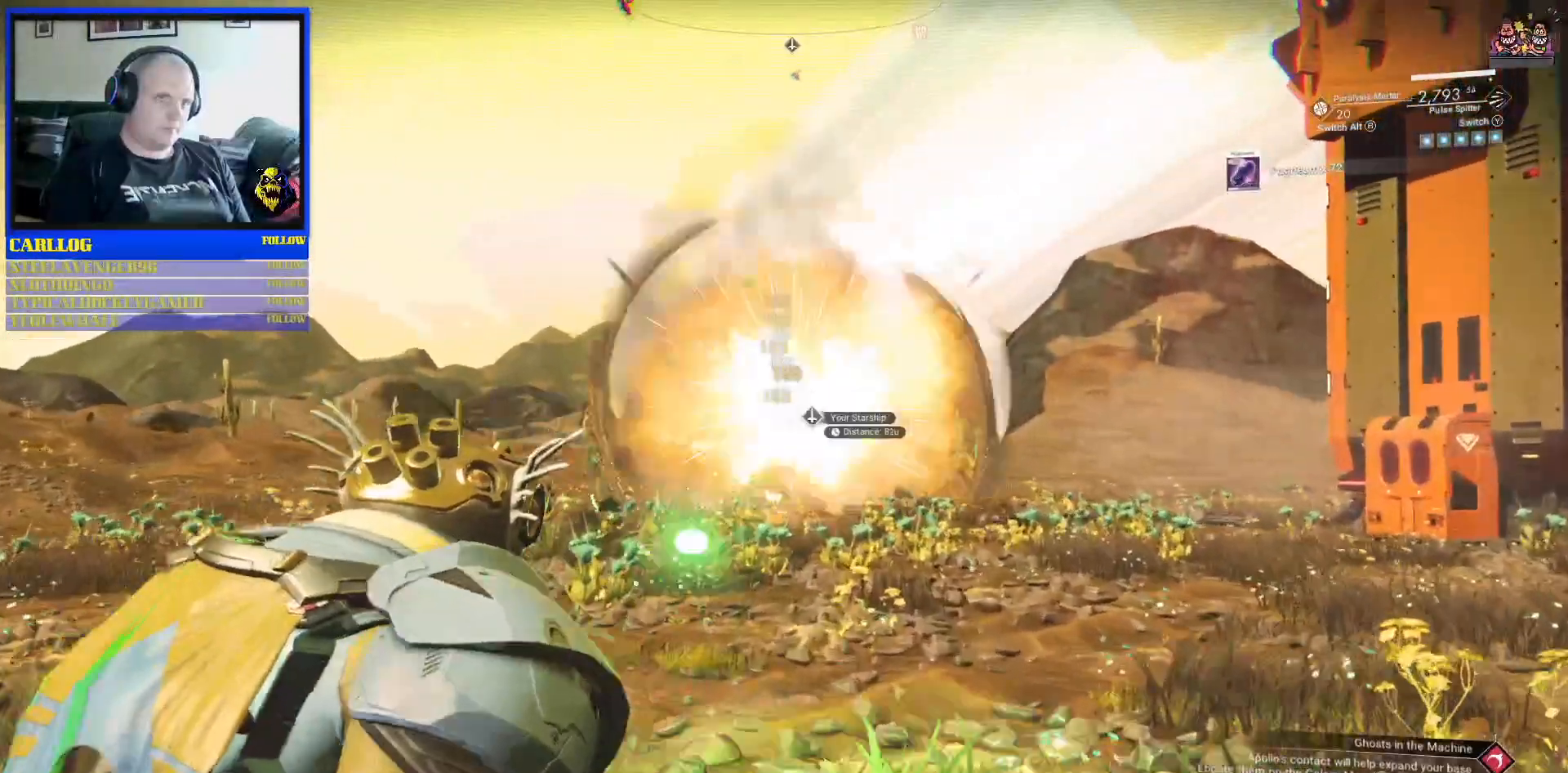
{"dt_ms": 500, "buttons": [], "left_stick": "up-right", "right_stick": "right", "events": [[50, "R2", "up"], [117, "left_stick", "up-right"], [133, "right_stick", "right"]]}
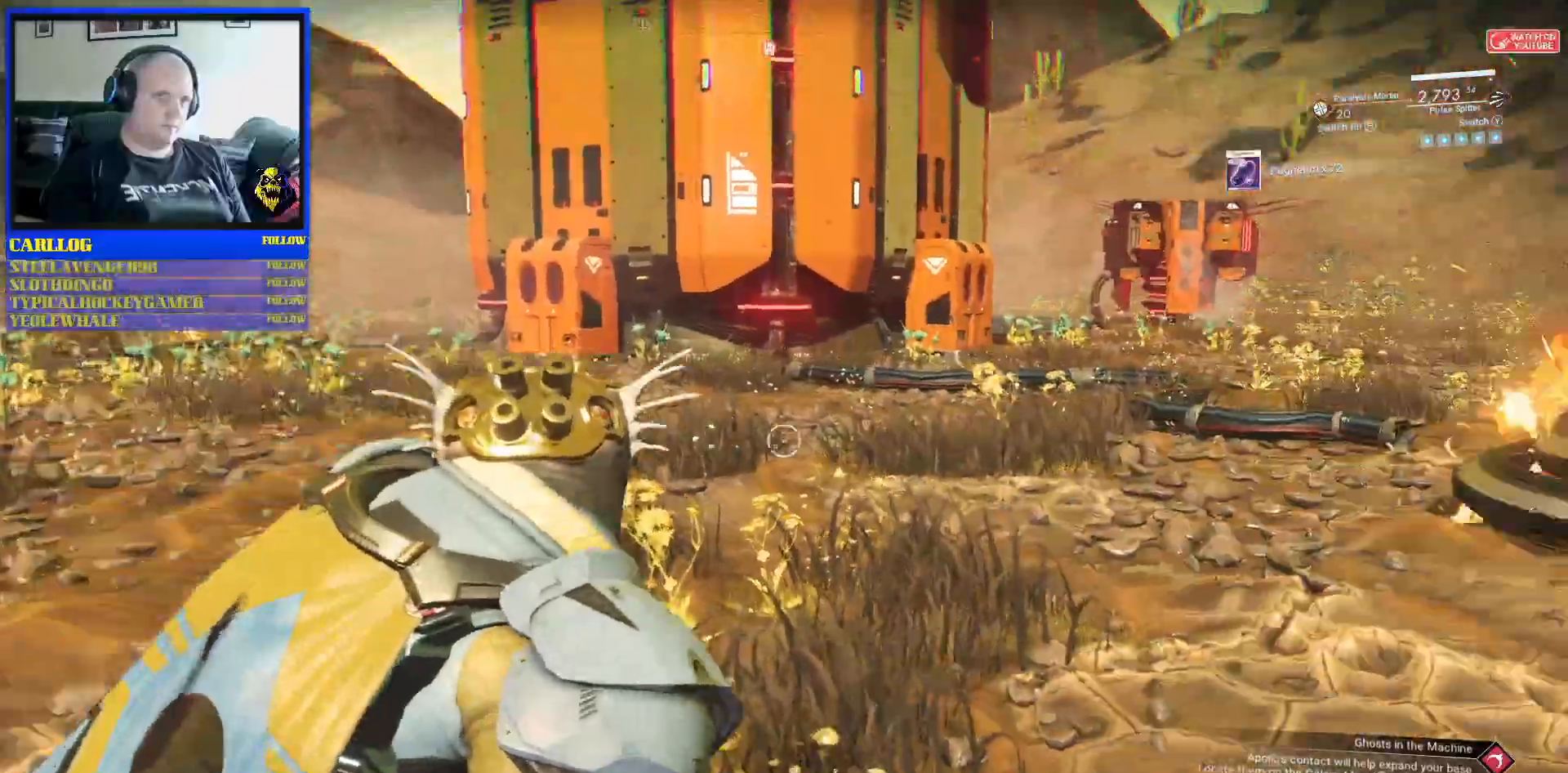
{"dt_ms": 1000, "buttons": [], "left_stick": "up", "right_stick": "center"}